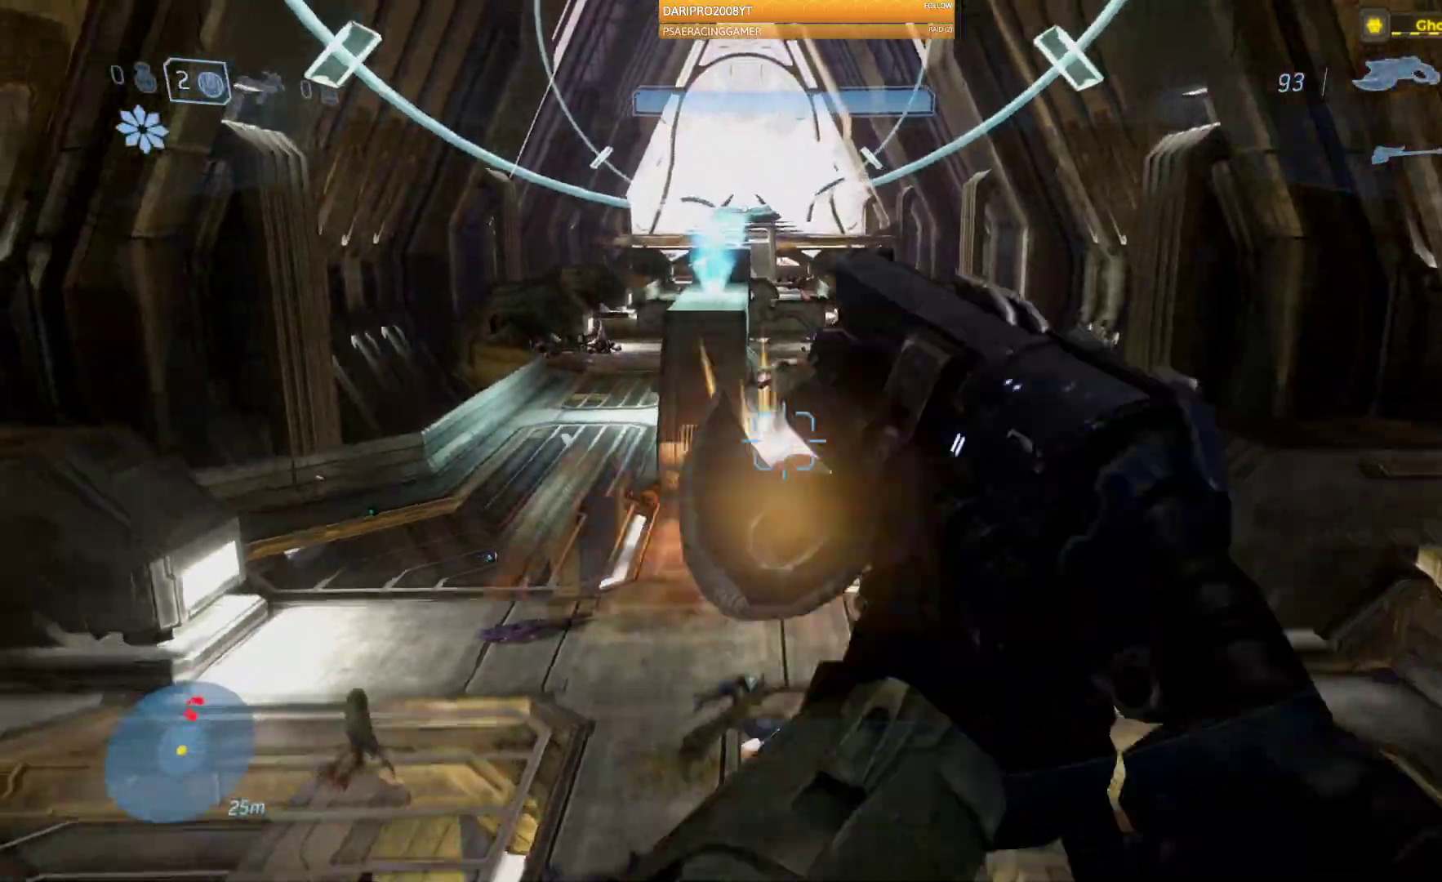
Gameplay with a controller (Xbox layout); each line is a JSON object with the inputs held at the frame after it (dt_ms = milliseconds from this image to that frame). "events" lists button and stick changes between this image and that frame as [ms after this image, input, new state], when the widget could be followed in between.
{"dt_ms": 500, "buttons": [], "left_stick": "down", "right_stick": "right", "events": []}
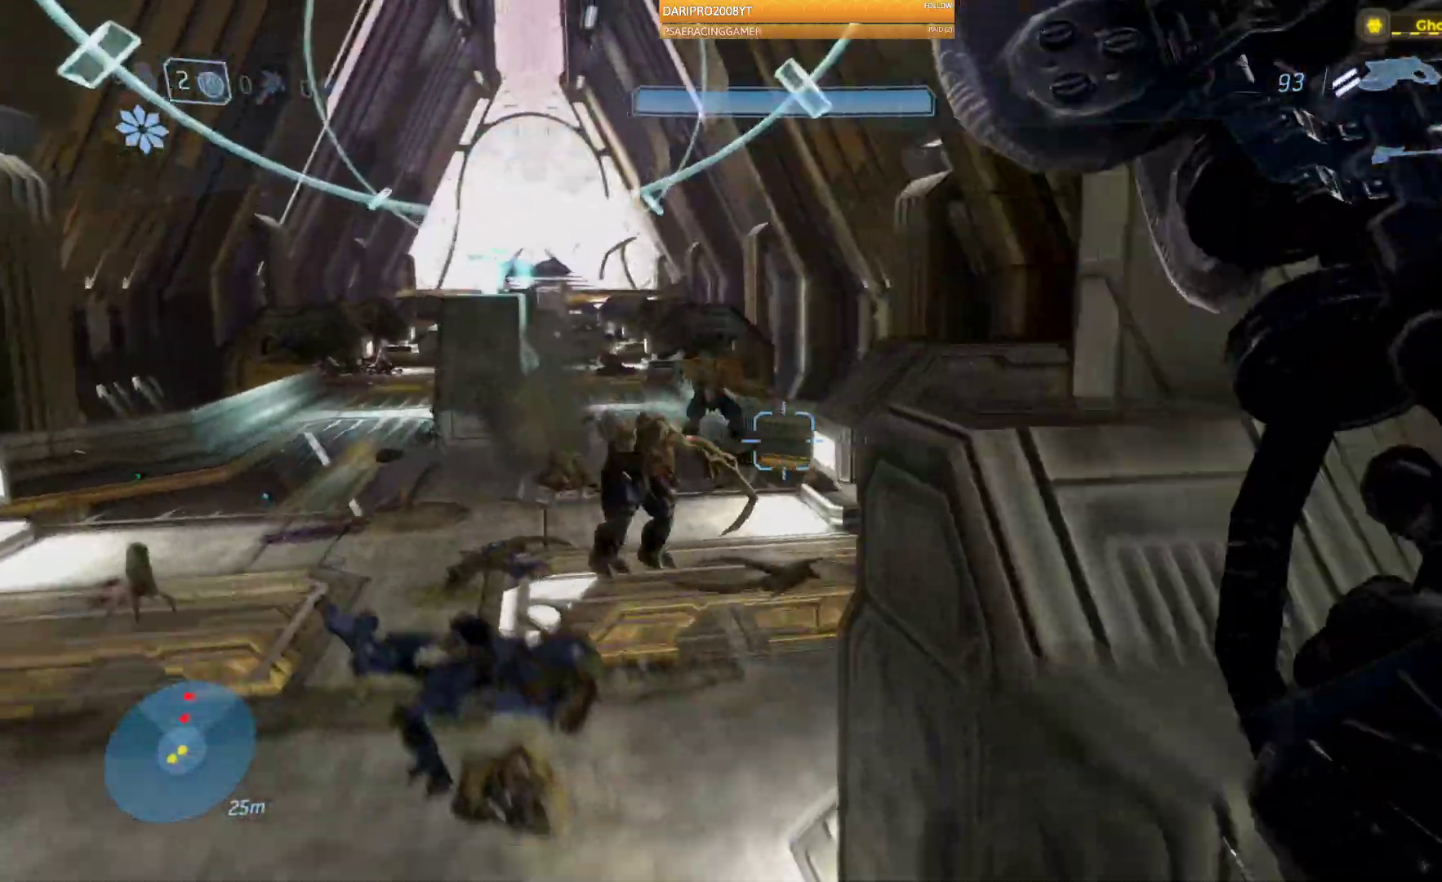
{"dt_ms": 500, "buttons": [], "left_stick": "down-right", "right_stick": "right", "events": [[300, "left_stick", "down-right"]]}
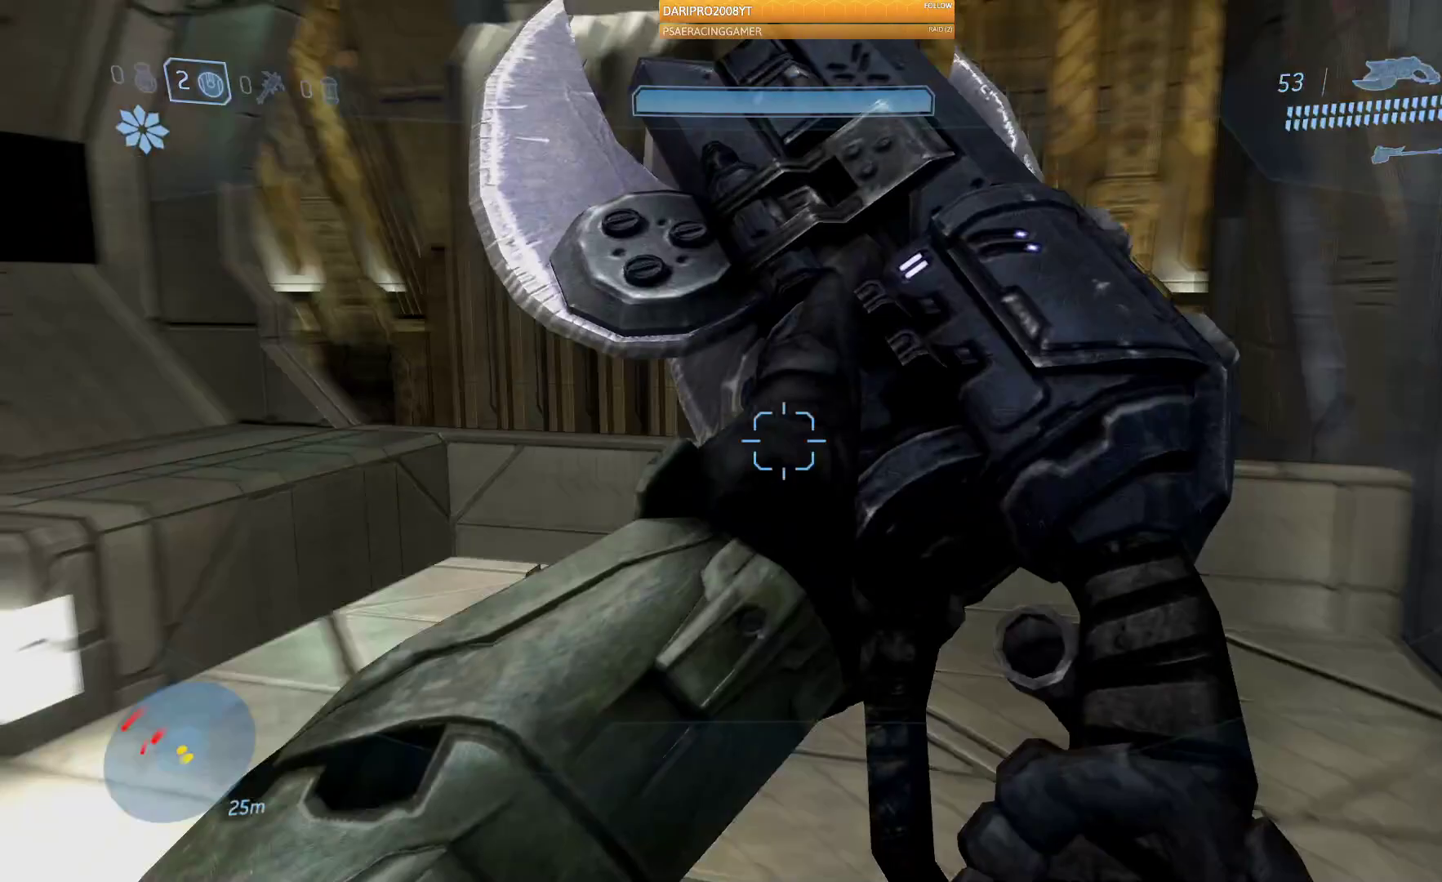
{"dt_ms": 500, "buttons": [], "left_stick": "up-right", "right_stick": "right", "events": [[217, "left_stick", "up-right"], [233, "L2", "down"], [317, "L2", "up"]]}
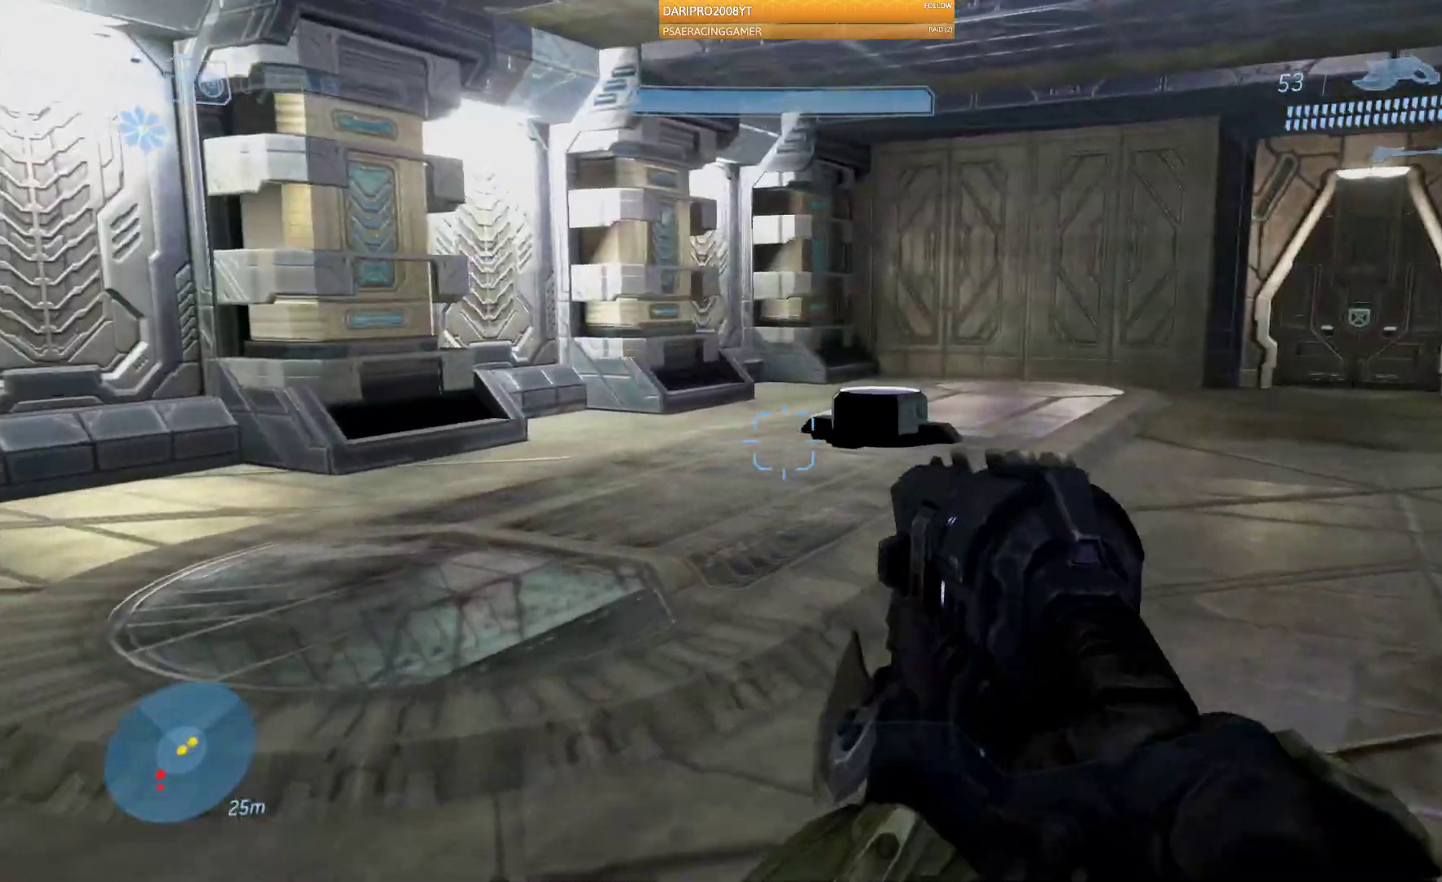
{"dt_ms": 500, "buttons": [], "left_stick": "up", "right_stick": "right", "events": [[233, "left_stick", "up"]]}
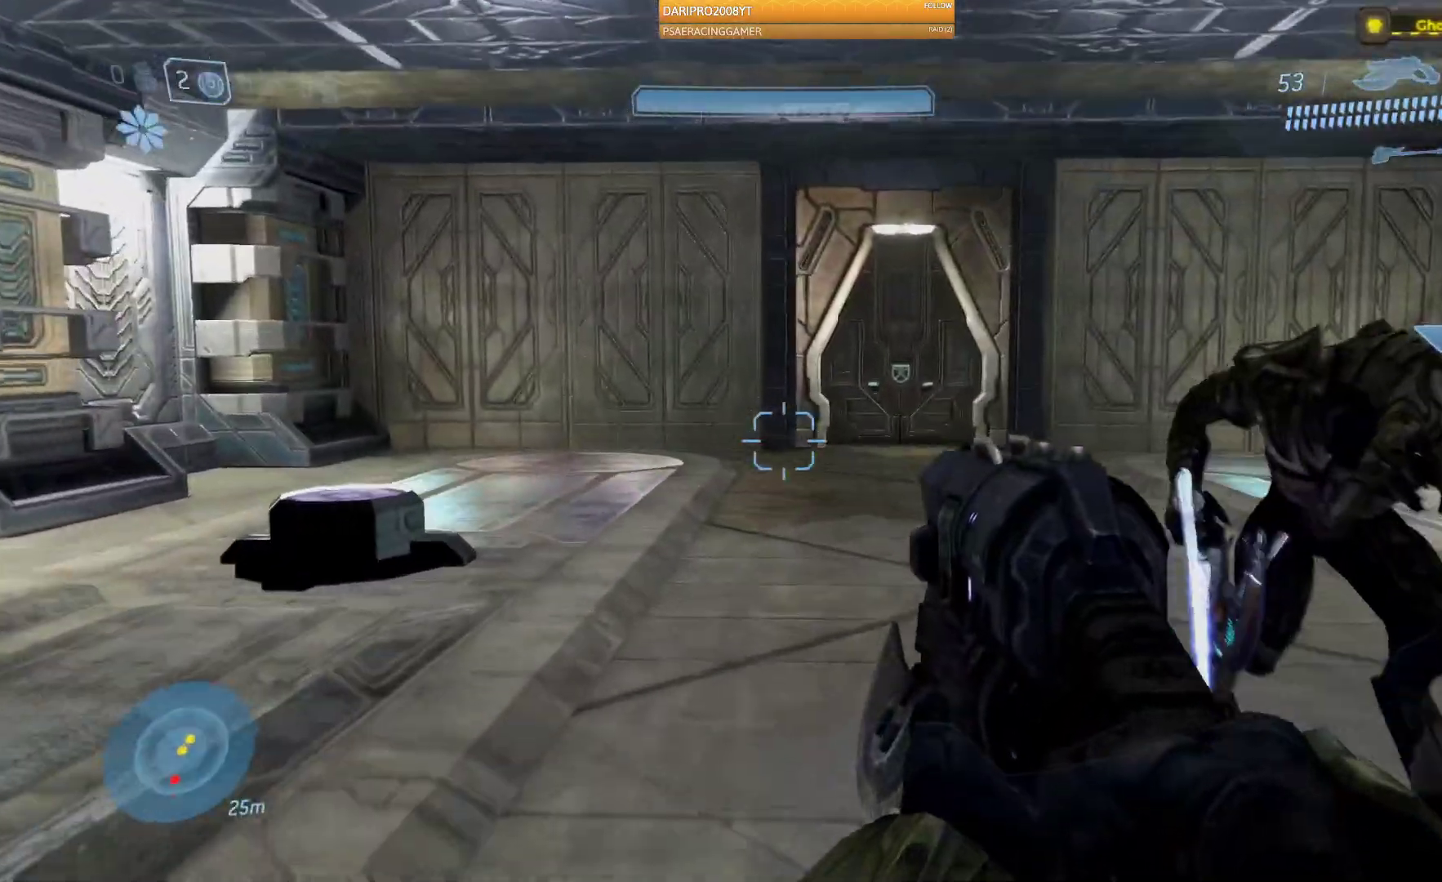
{"dt_ms": 1000, "buttons": [], "left_stick": "up", "right_stick": "right"}
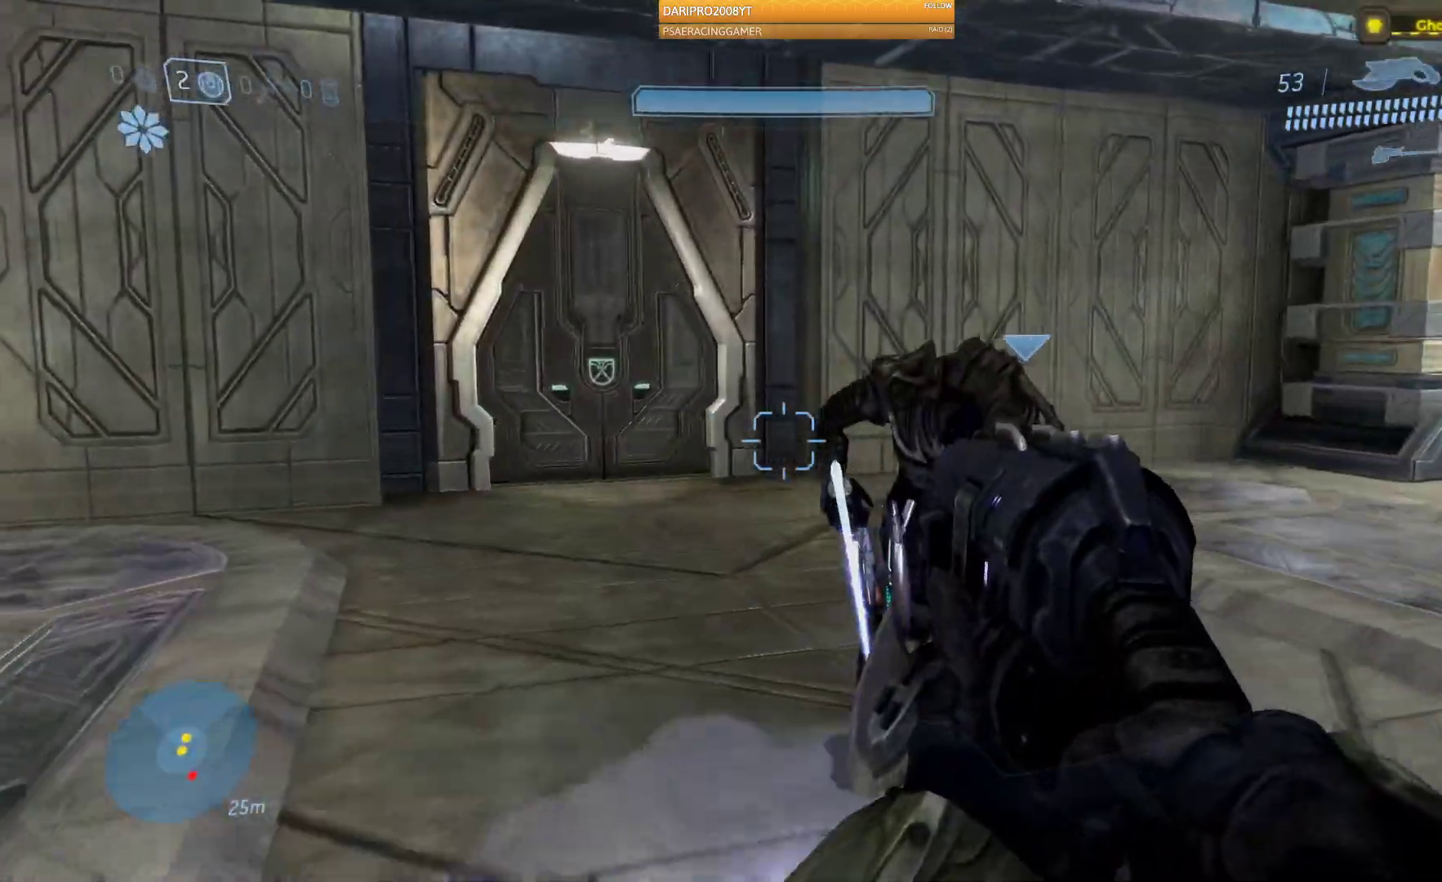
{"dt_ms": 500, "buttons": [], "left_stick": "up", "right_stick": "right", "events": []}
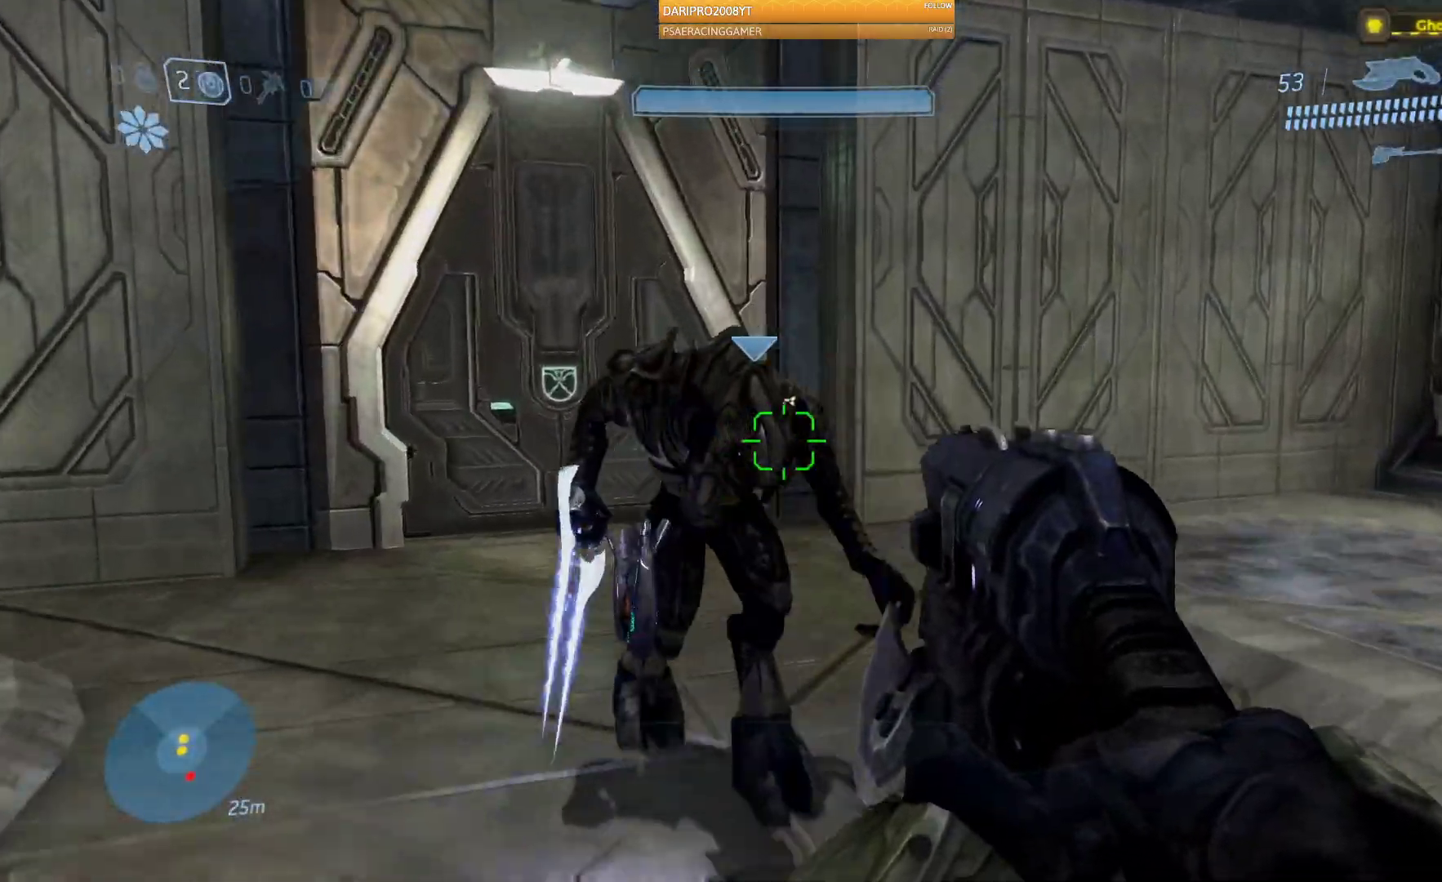
{"dt_ms": 500, "buttons": [], "left_stick": "up", "right_stick": "center", "events": [[250, "right_stick", "center"]]}
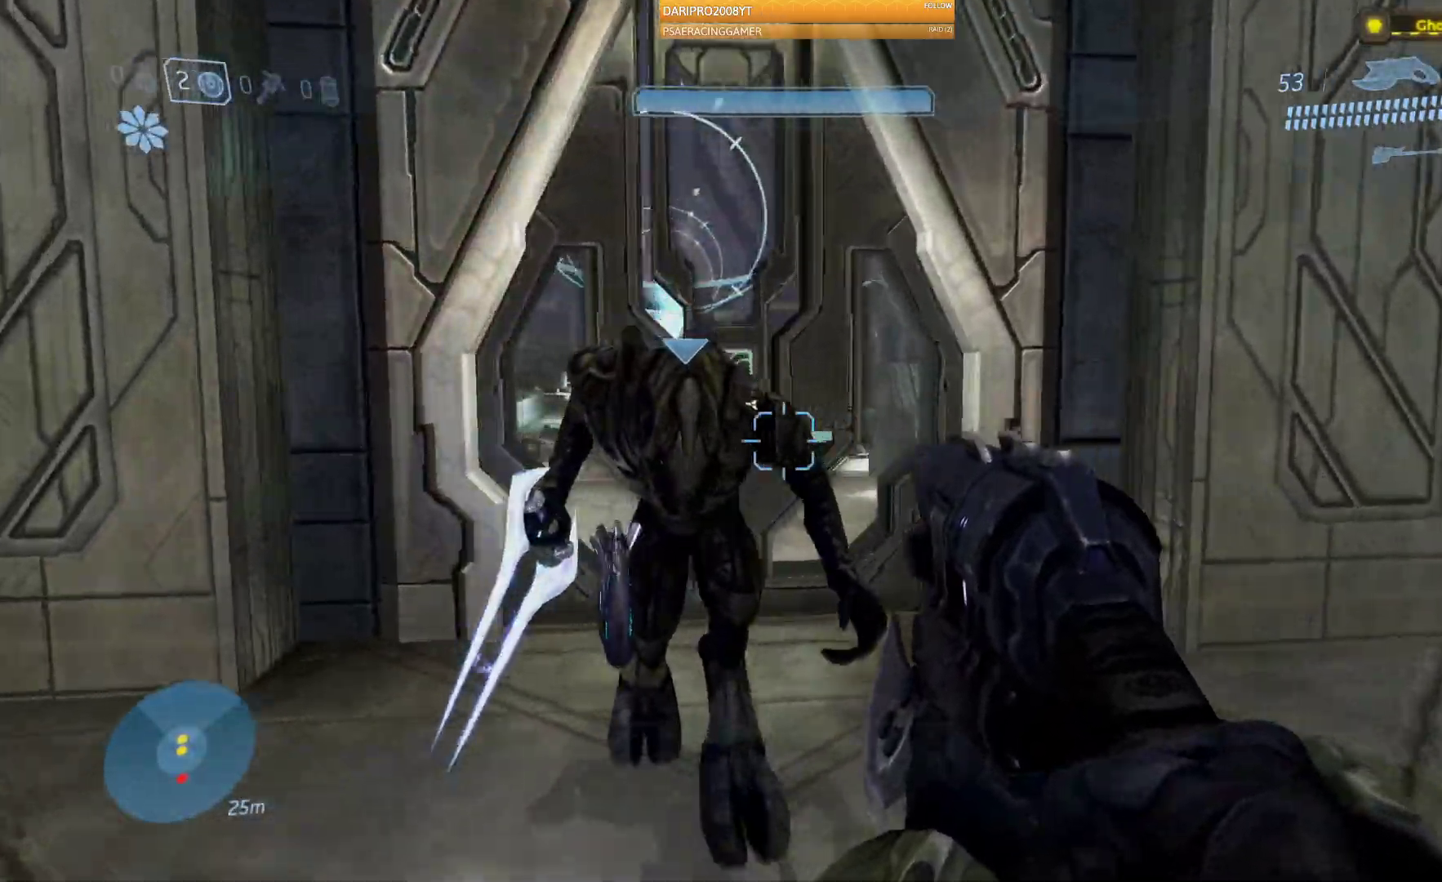
{"dt_ms": 500, "buttons": [], "left_stick": "up", "right_stick": "center", "events": []}
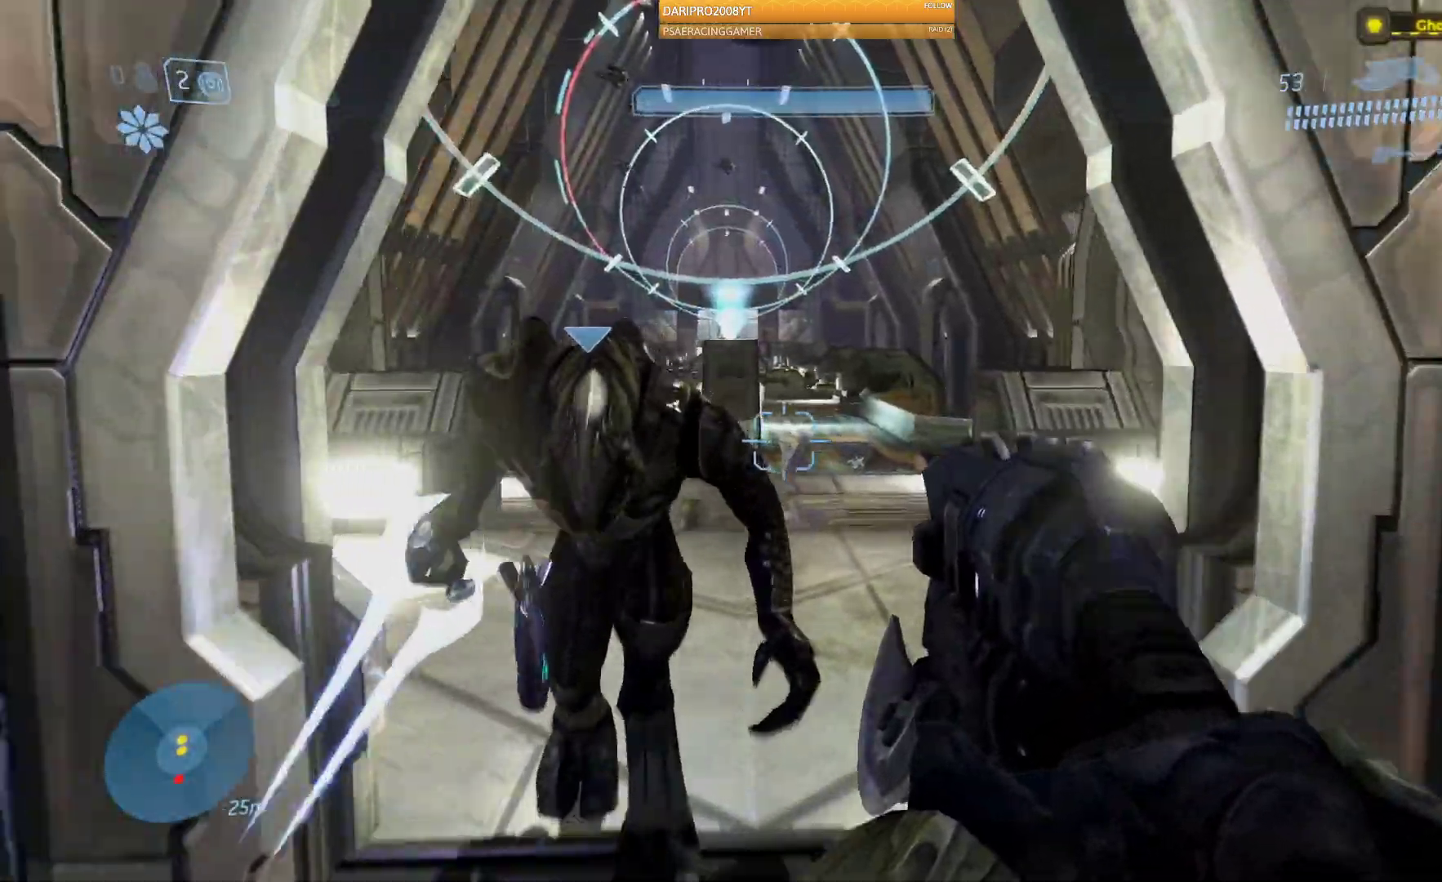
{"dt_ms": 500, "buttons": [], "left_stick": "up", "right_stick": "left", "events": [[250, "right_stick", "left"]]}
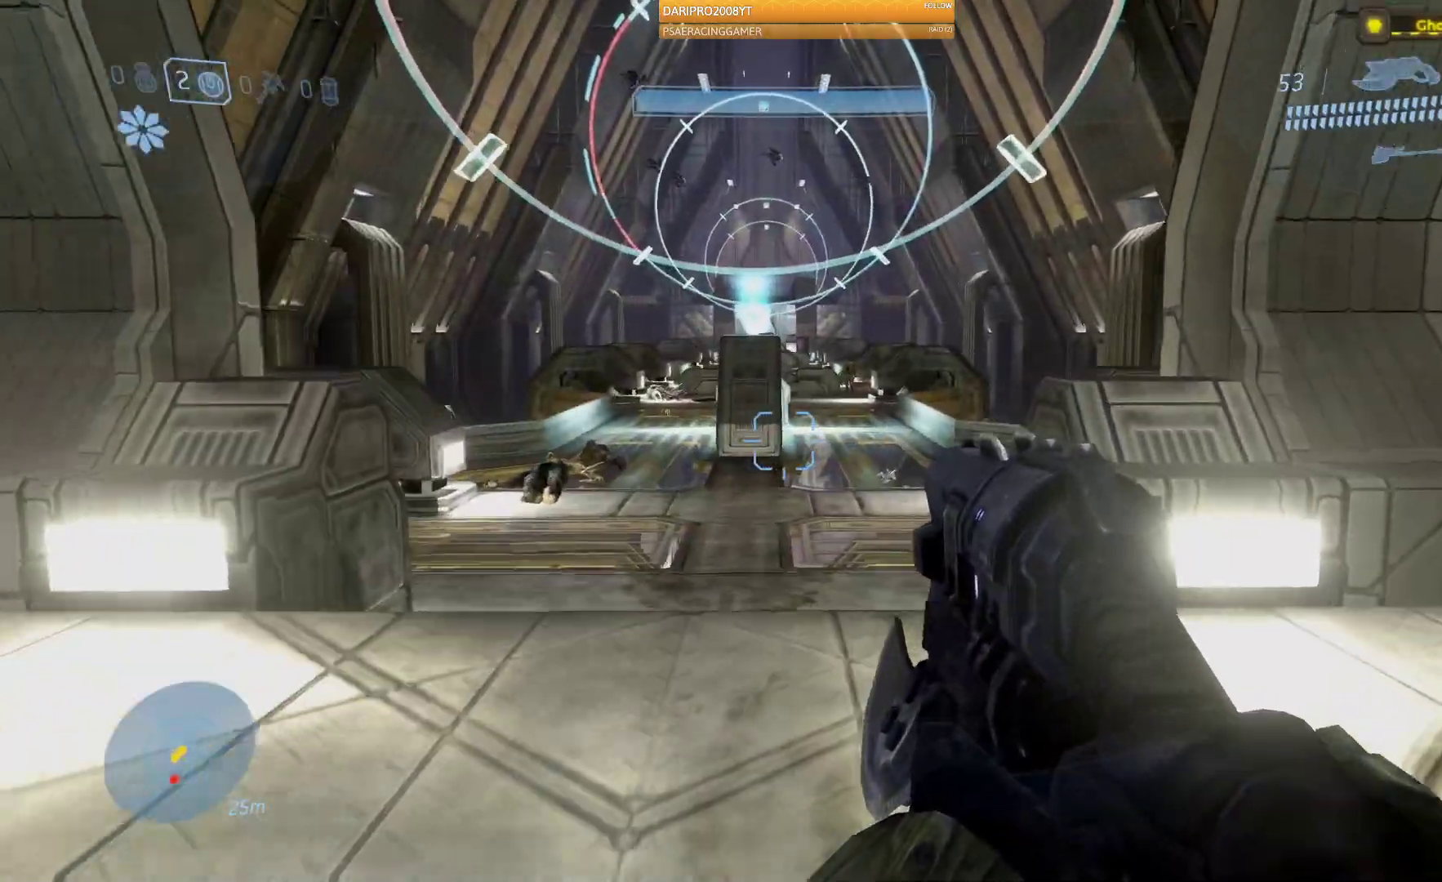
{"dt_ms": 500, "buttons": [], "left_stick": "up", "right_stick": "left", "events": []}
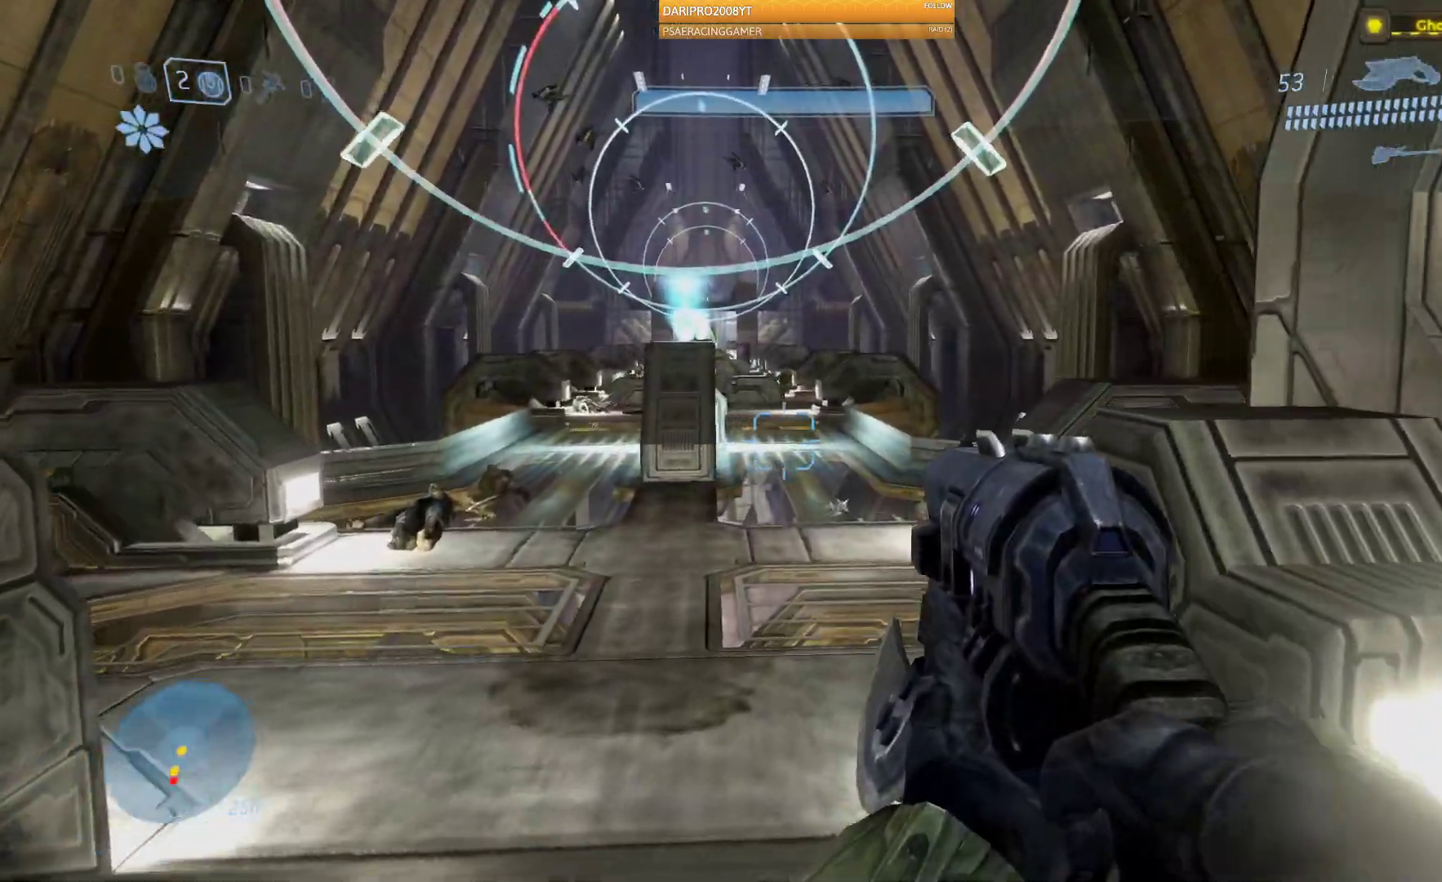
{"dt_ms": 500, "buttons": [], "left_stick": "up", "right_stick": "center", "events": [[33, "right_stick", "center"], [150, "A", "down"], [300, "A", "up"]]}
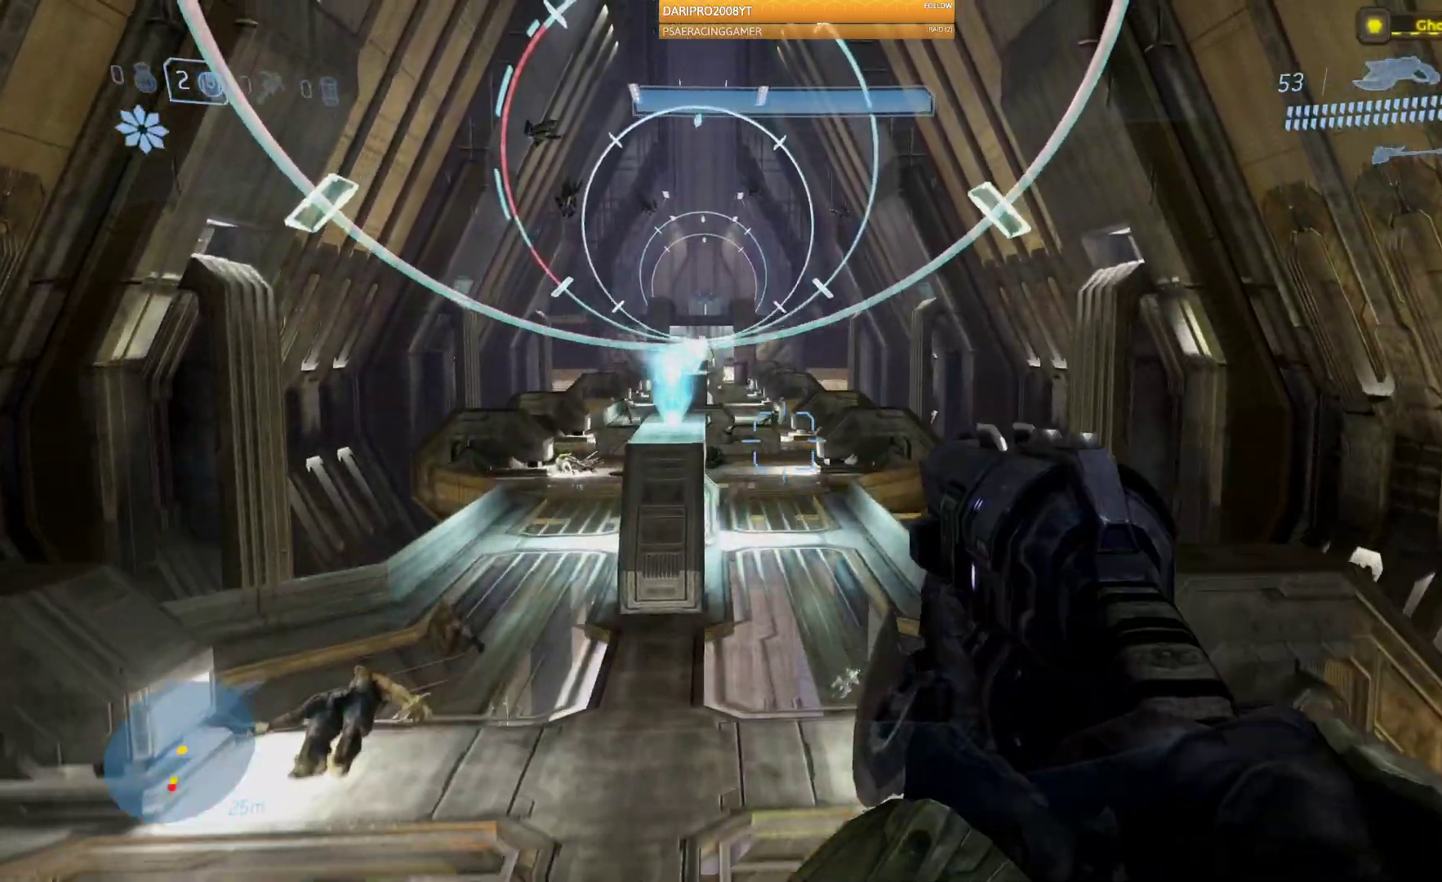
{"dt_ms": 500, "buttons": ["R1"], "left_stick": "up", "right_stick": "center", "events": [[417, "R1", "down"]]}
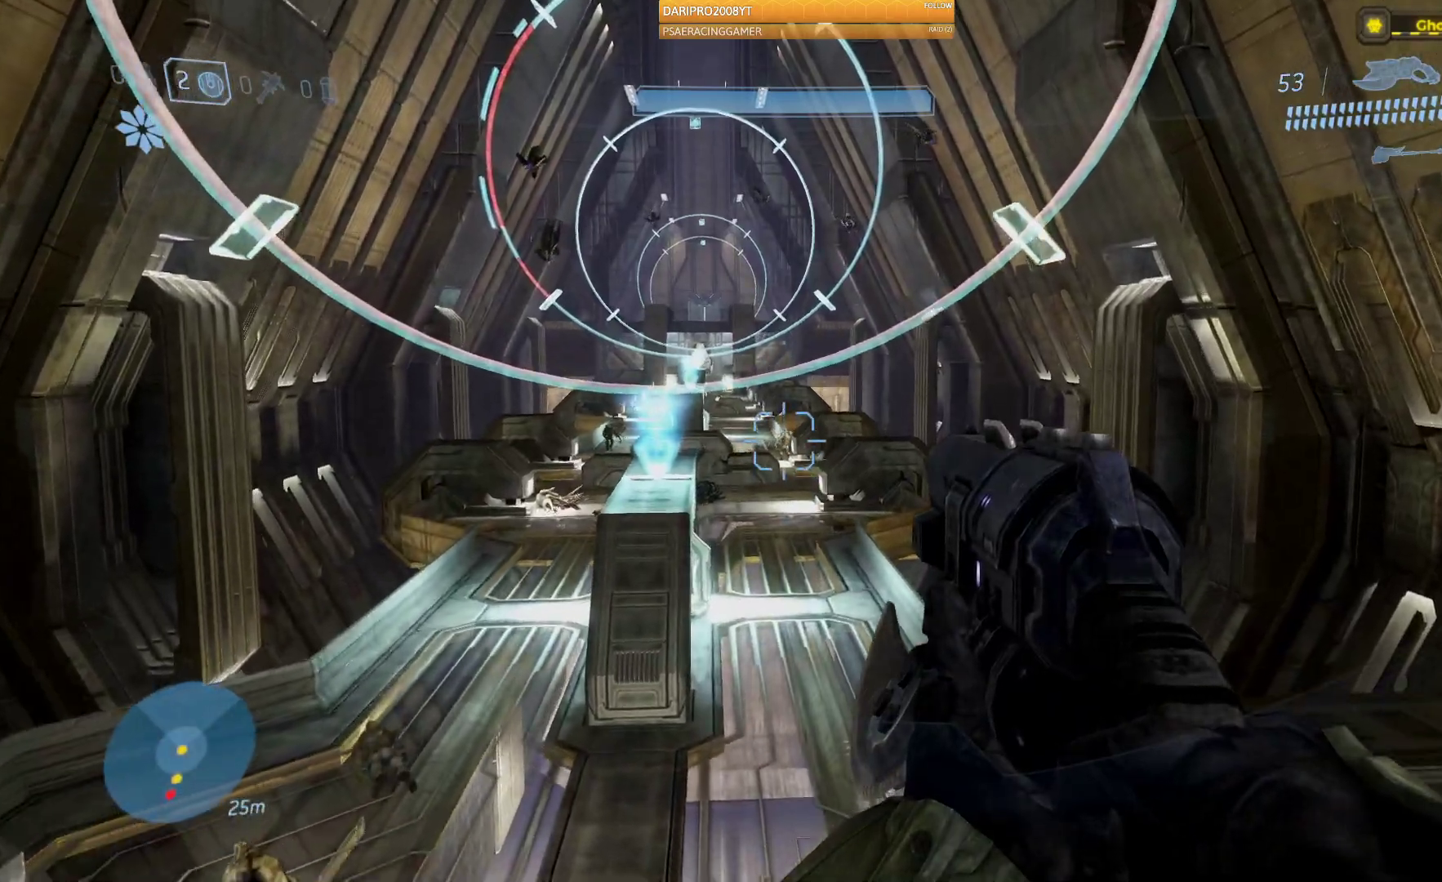
{"dt_ms": 500, "buttons": [], "left_stick": "up", "right_stick": "center", "events": [[33, "R1", "up"]]}
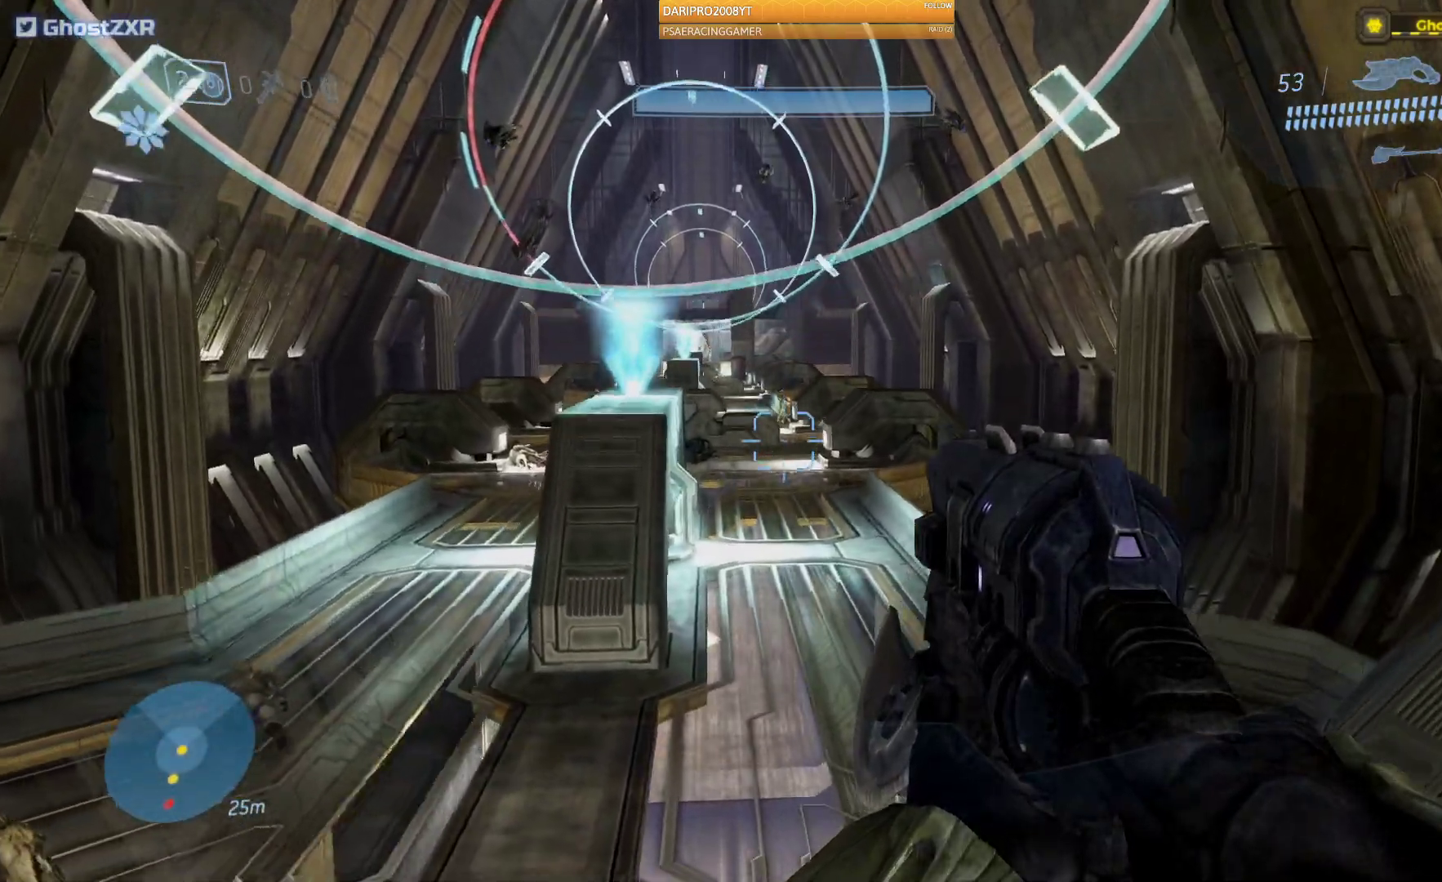
{"dt_ms": 500, "buttons": [], "left_stick": "up", "right_stick": "center", "events": []}
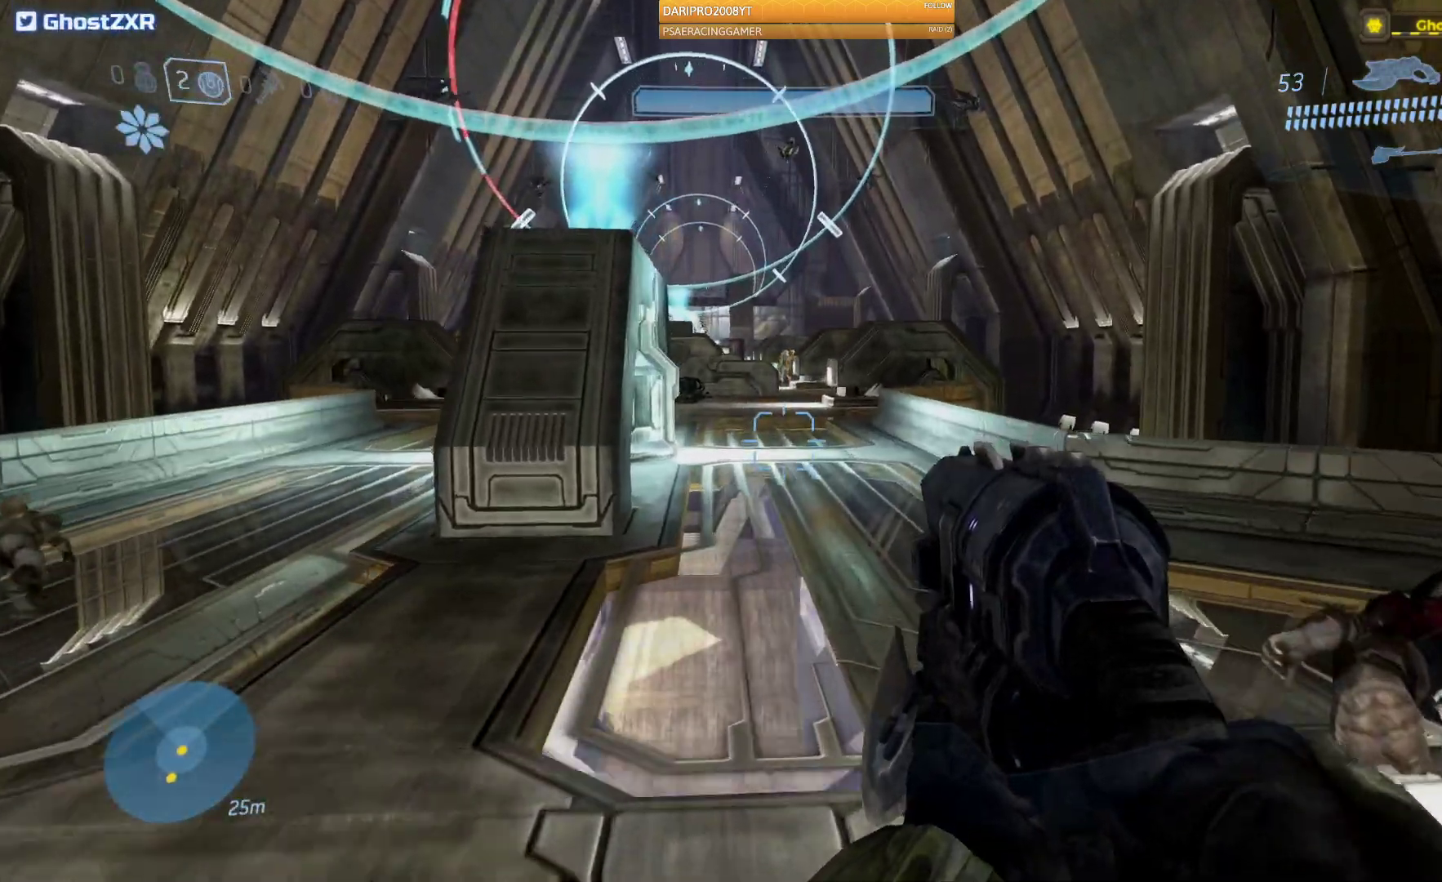
{"dt_ms": 500, "buttons": [], "left_stick": "up", "right_stick": "center", "events": []}
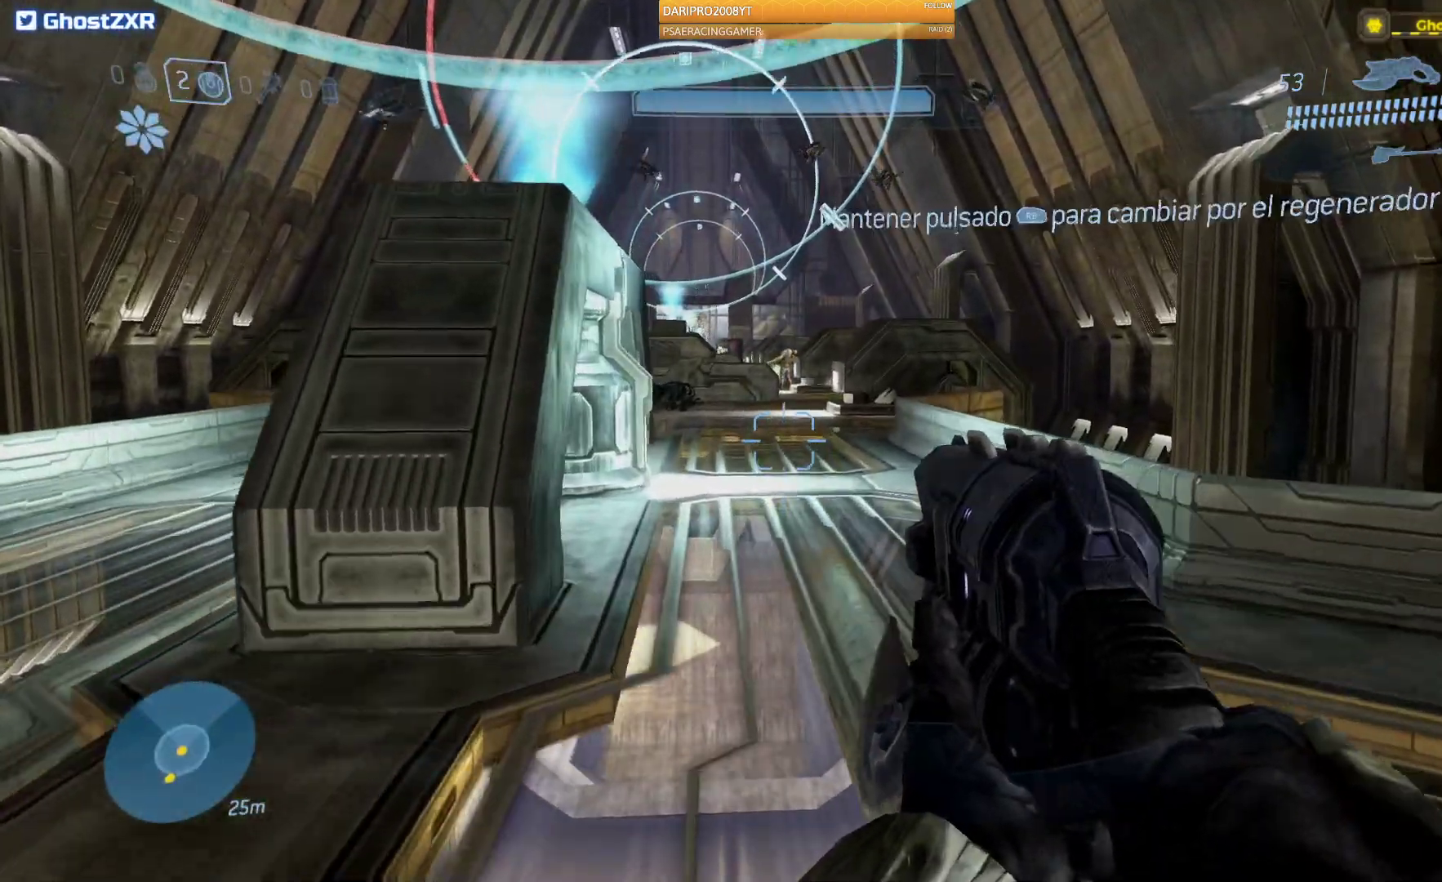
{"dt_ms": 500, "buttons": [], "left_stick": "up", "right_stick": "up", "events": [[317, "right_stick", "up"]]}
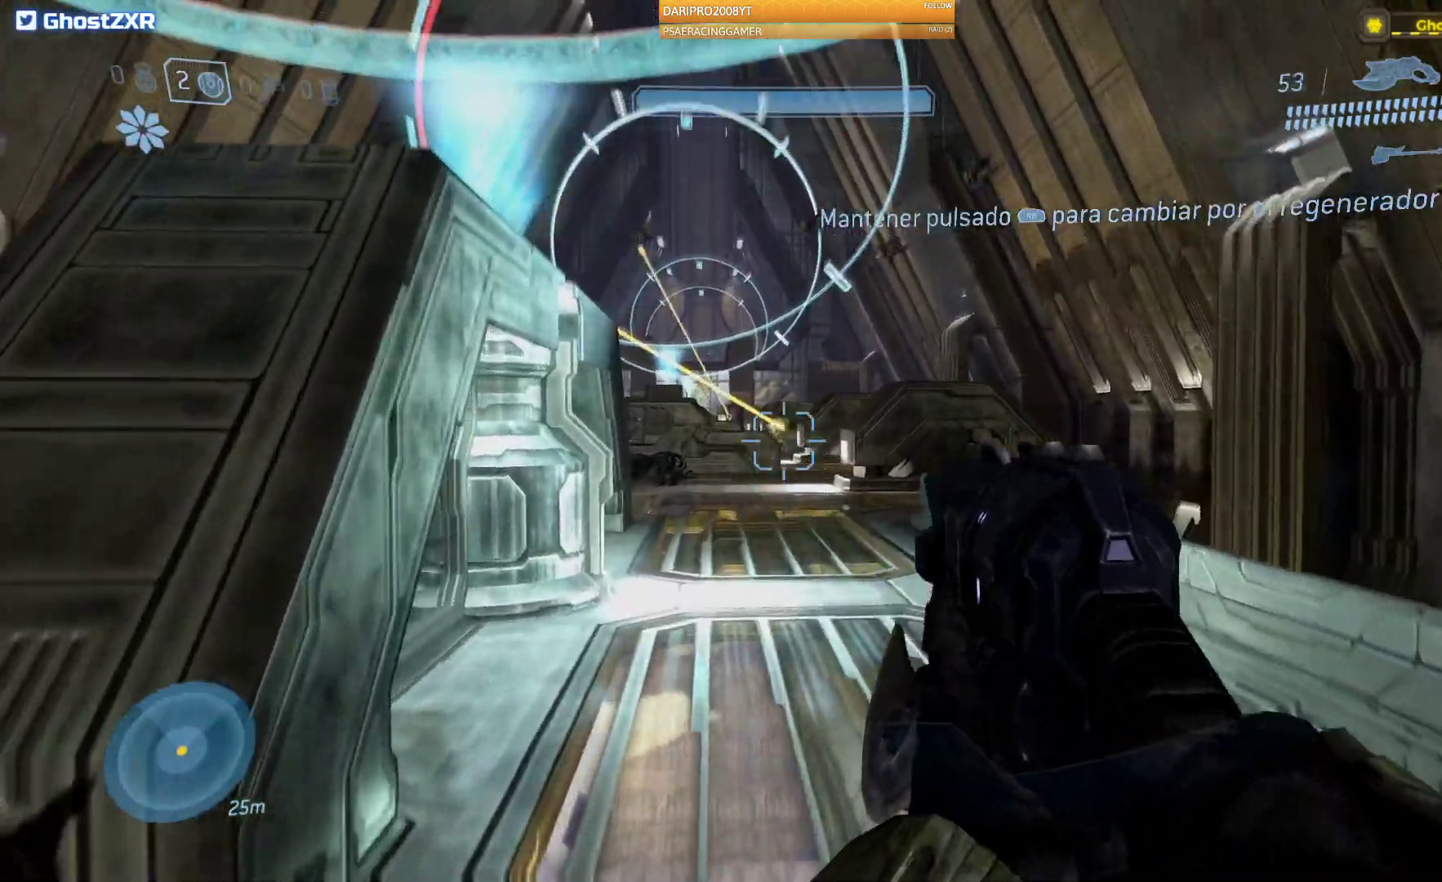
{"dt_ms": 500, "buttons": [], "left_stick": "up", "right_stick": "center", "events": [[117, "right_stick", "center"]]}
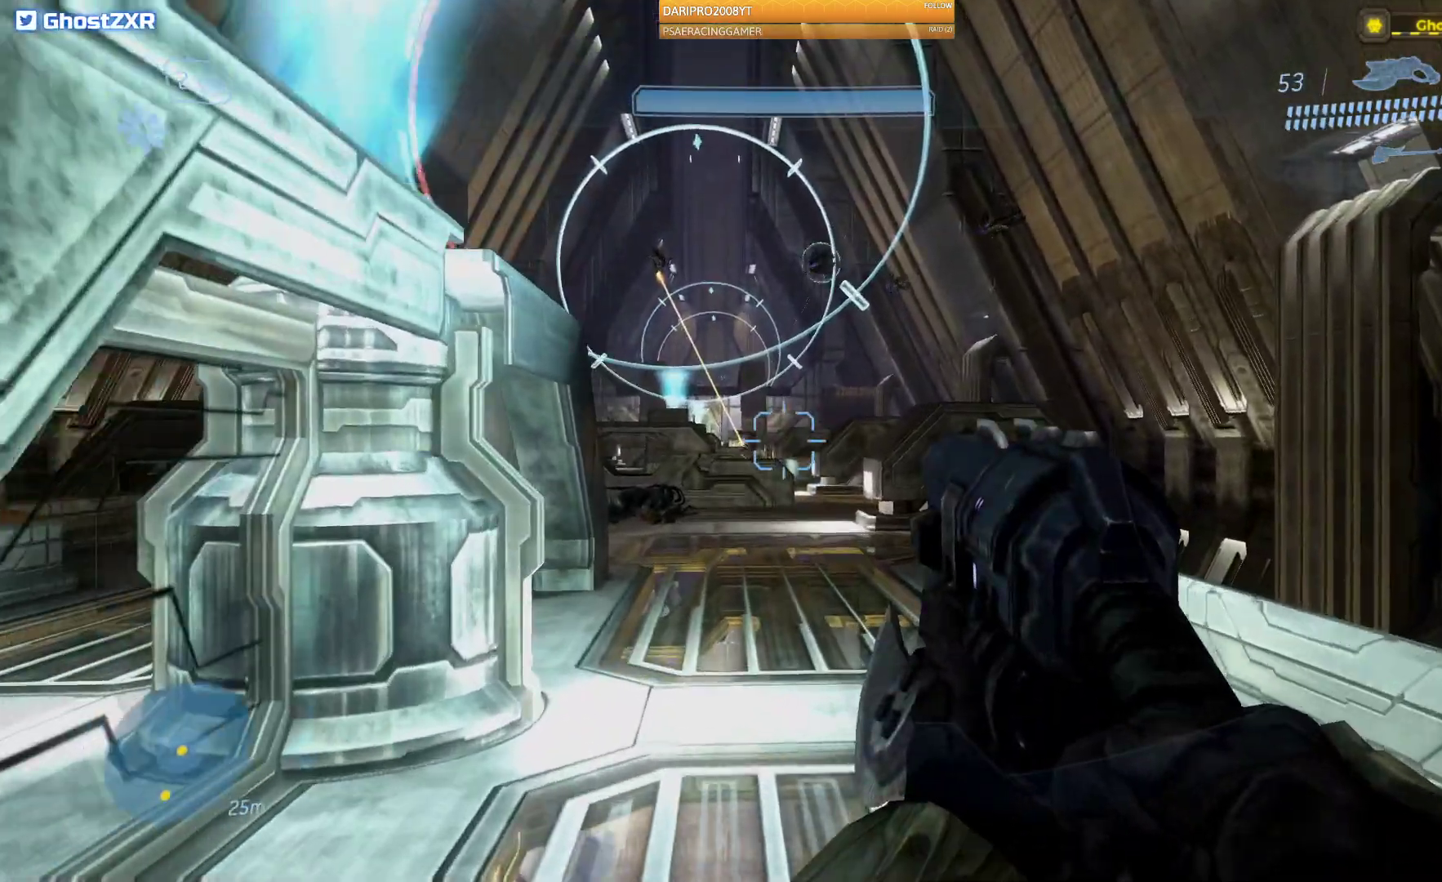
{"dt_ms": 500, "buttons": [], "left_stick": "up", "right_stick": "center", "events": []}
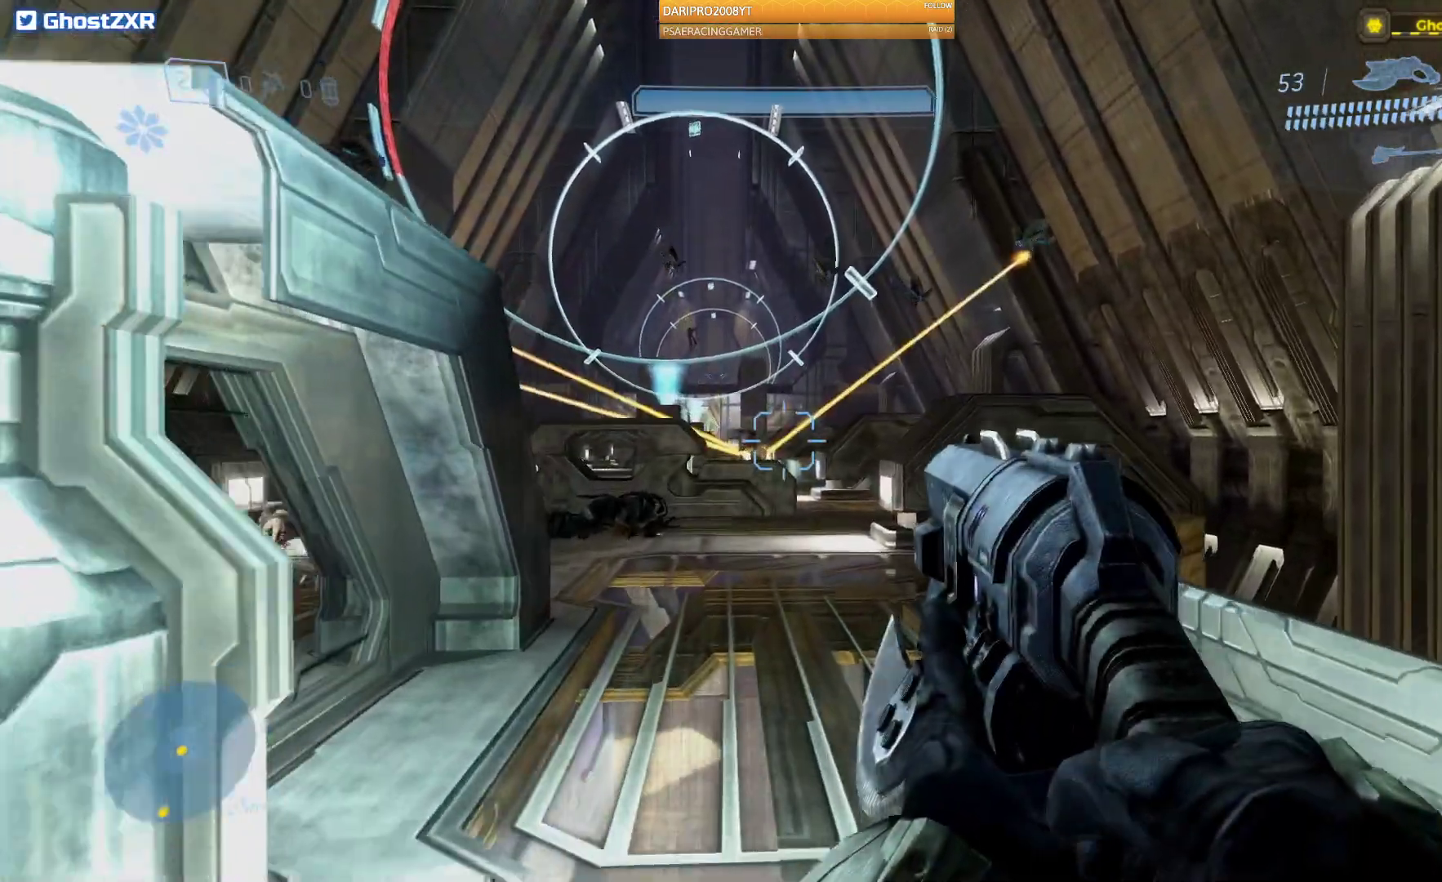
{"dt_ms": 500, "buttons": [], "left_stick": "up", "right_stick": "right", "events": [[100, "right_stick", "right"], [150, "right_stick", "up-right"], [367, "right_stick", "right"]]}
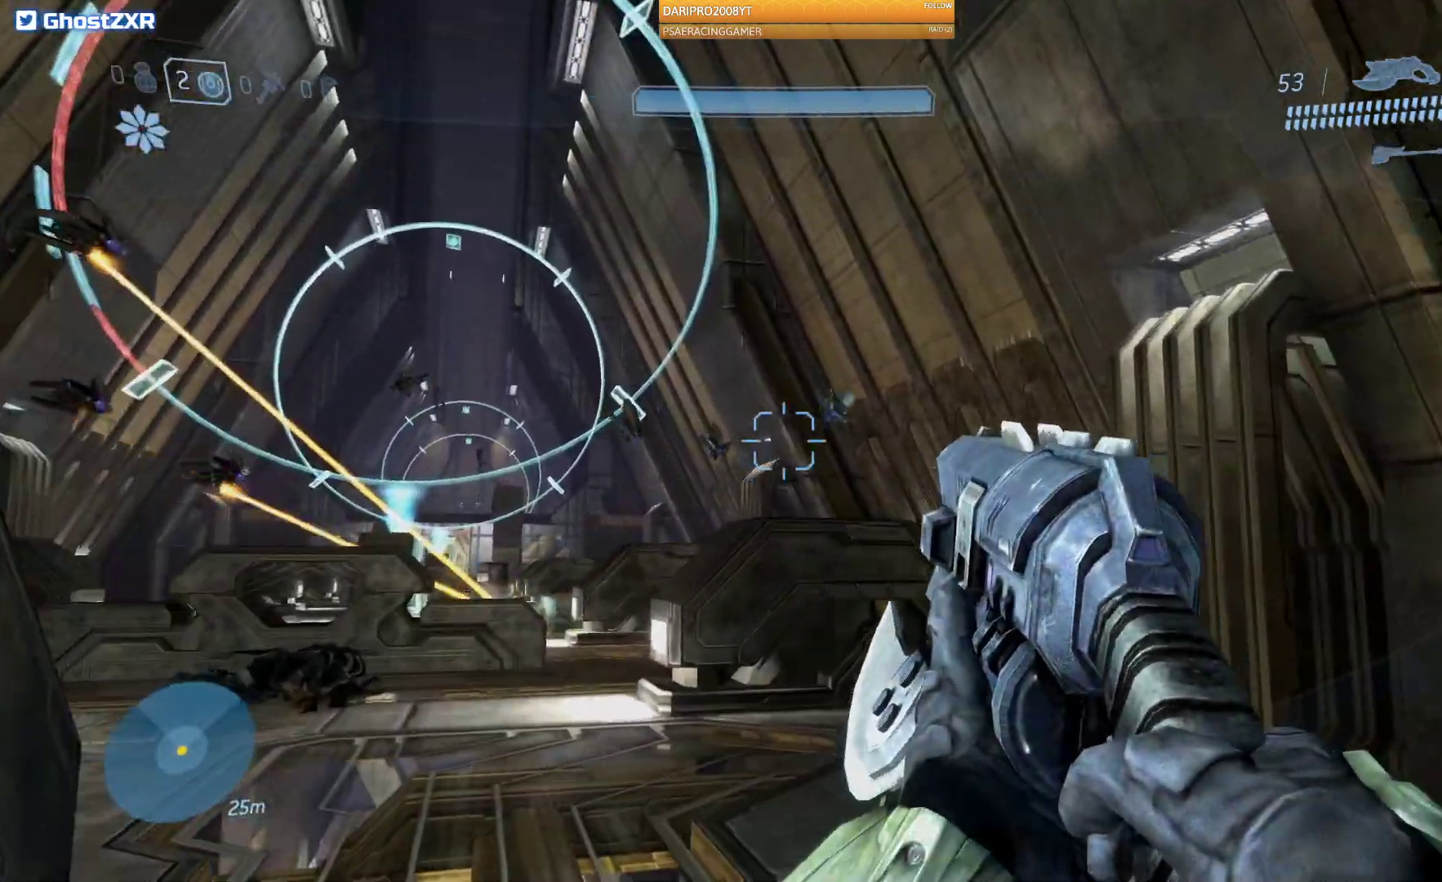
{"dt_ms": 500, "buttons": [], "left_stick": "up", "right_stick": "right", "events": []}
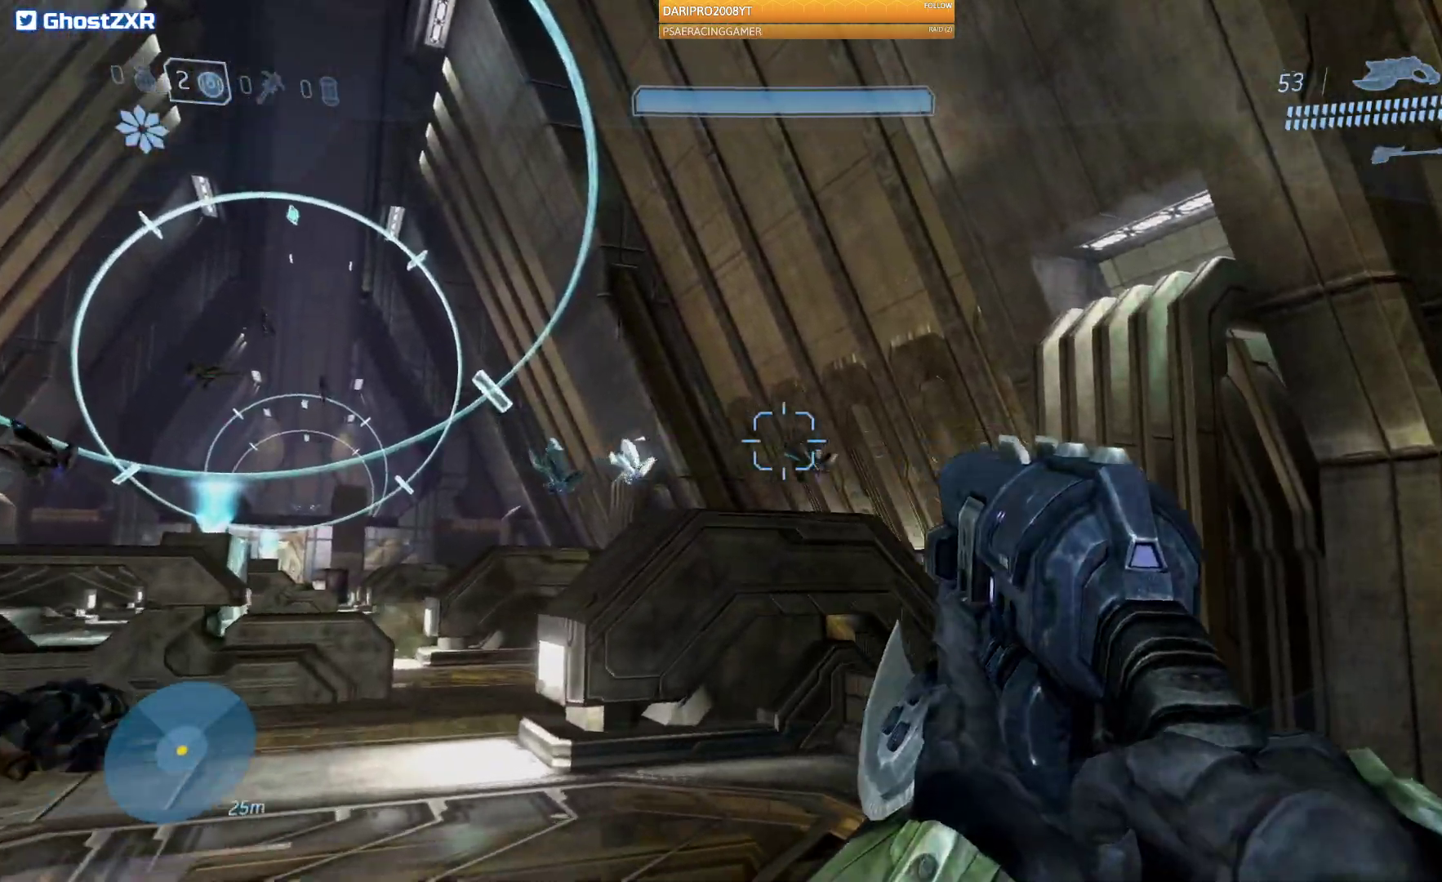
{"dt_ms": 500, "buttons": [], "left_stick": "up", "right_stick": "left", "events": [[267, "right_stick", "left"]]}
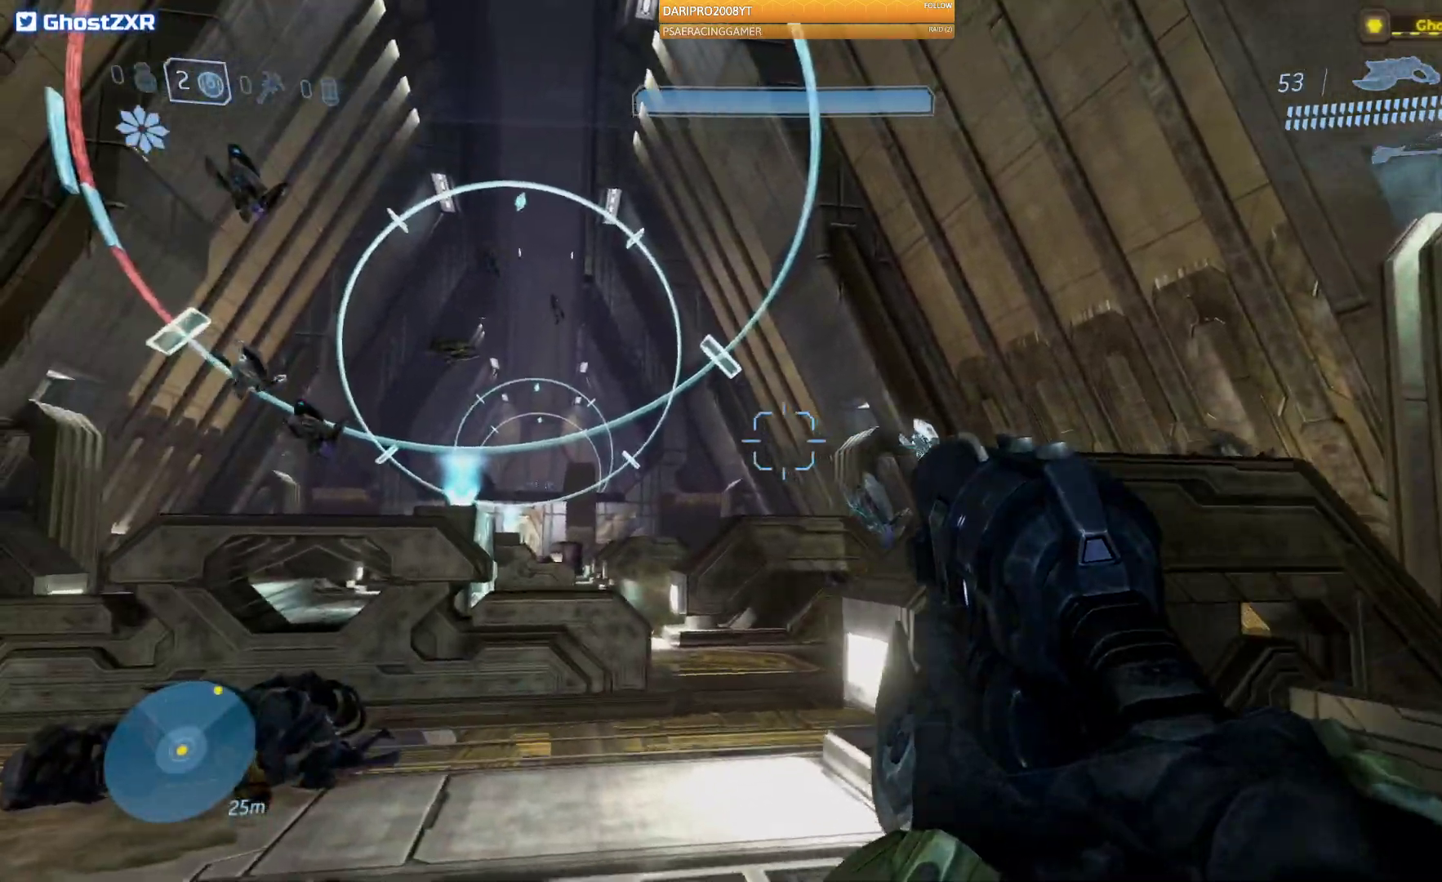
{"dt_ms": 500, "buttons": [], "left_stick": "up", "right_stick": "down-left", "events": [[133, "right_stick", "down-left"]]}
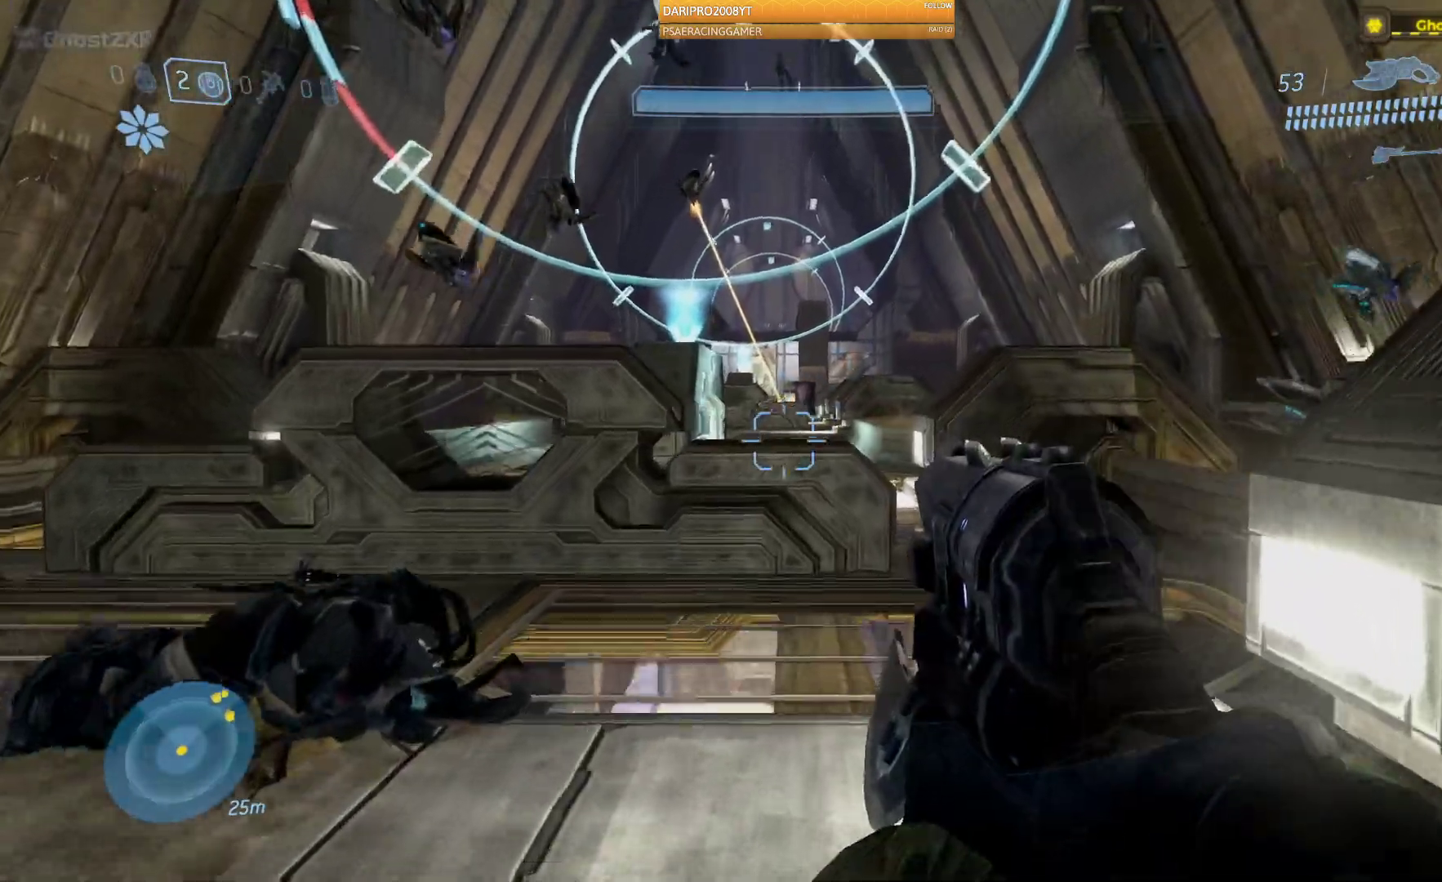
{"dt_ms": 500, "buttons": ["A"], "left_stick": "up", "right_stick": "center", "events": [[150, "right_stick", "left"], [350, "right_stick", "center"], [500, "A", "down"]]}
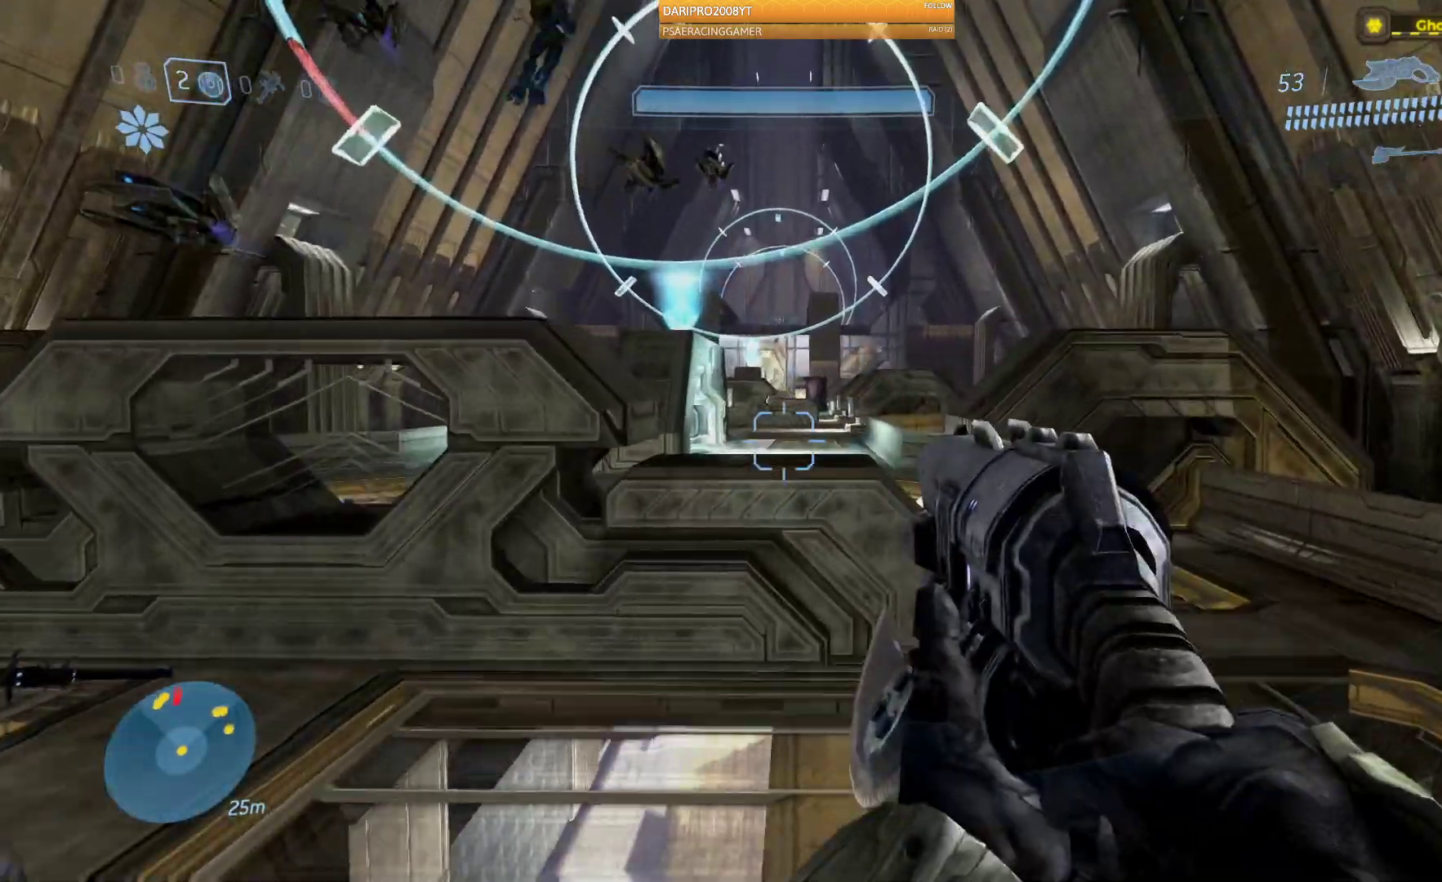
{"dt_ms": 500, "buttons": [], "left_stick": "up", "right_stick": "center", "events": [[300, "A", "up"]]}
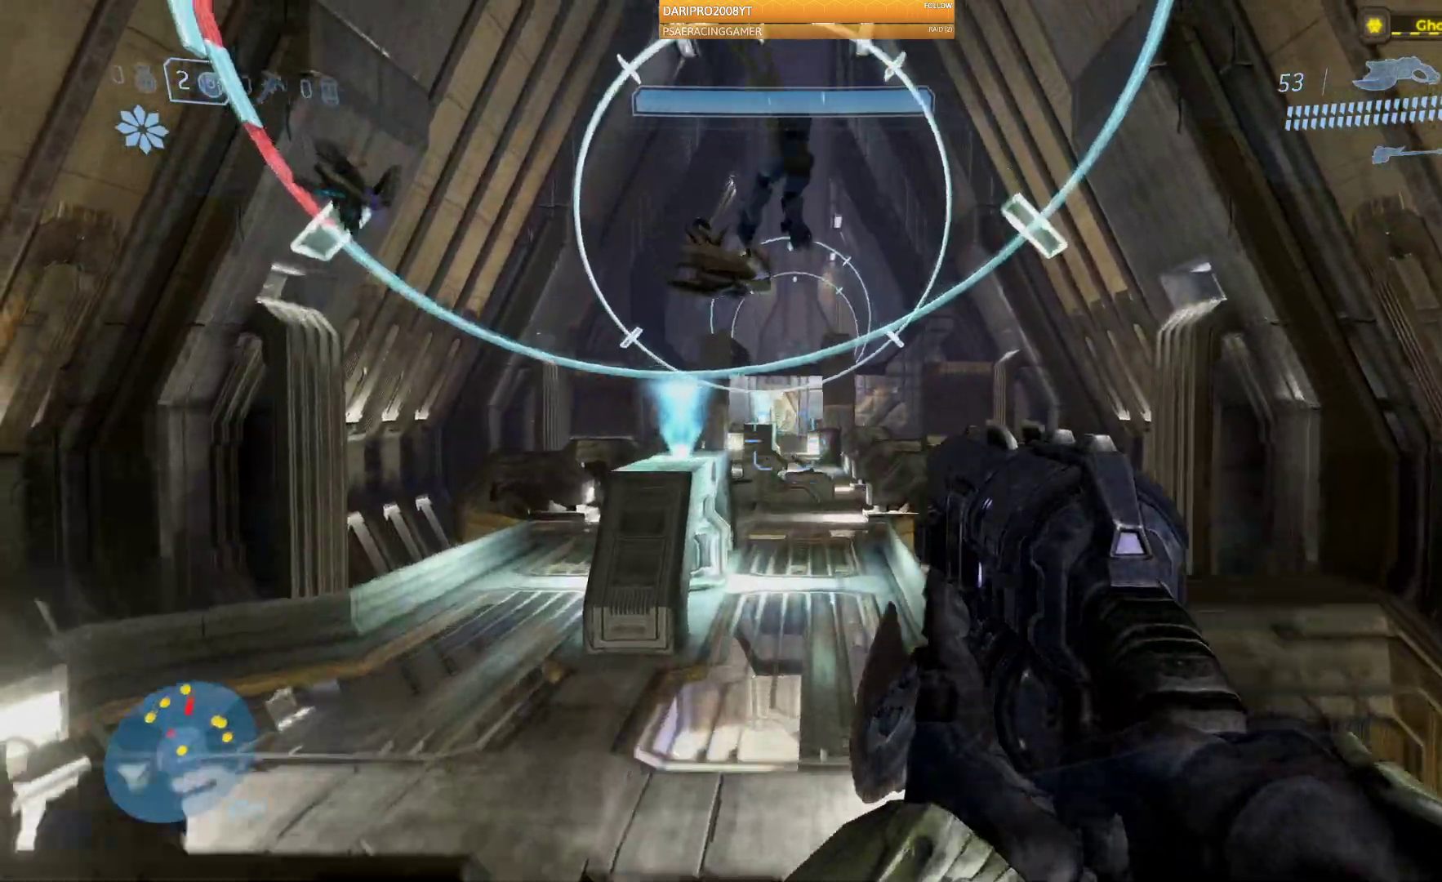
{"dt_ms": 500, "buttons": [], "left_stick": "up", "right_stick": "up", "events": [[17, "right_stick", "up"], [67, "right_stick", "up-left"], [317, "right_stick", "up"]]}
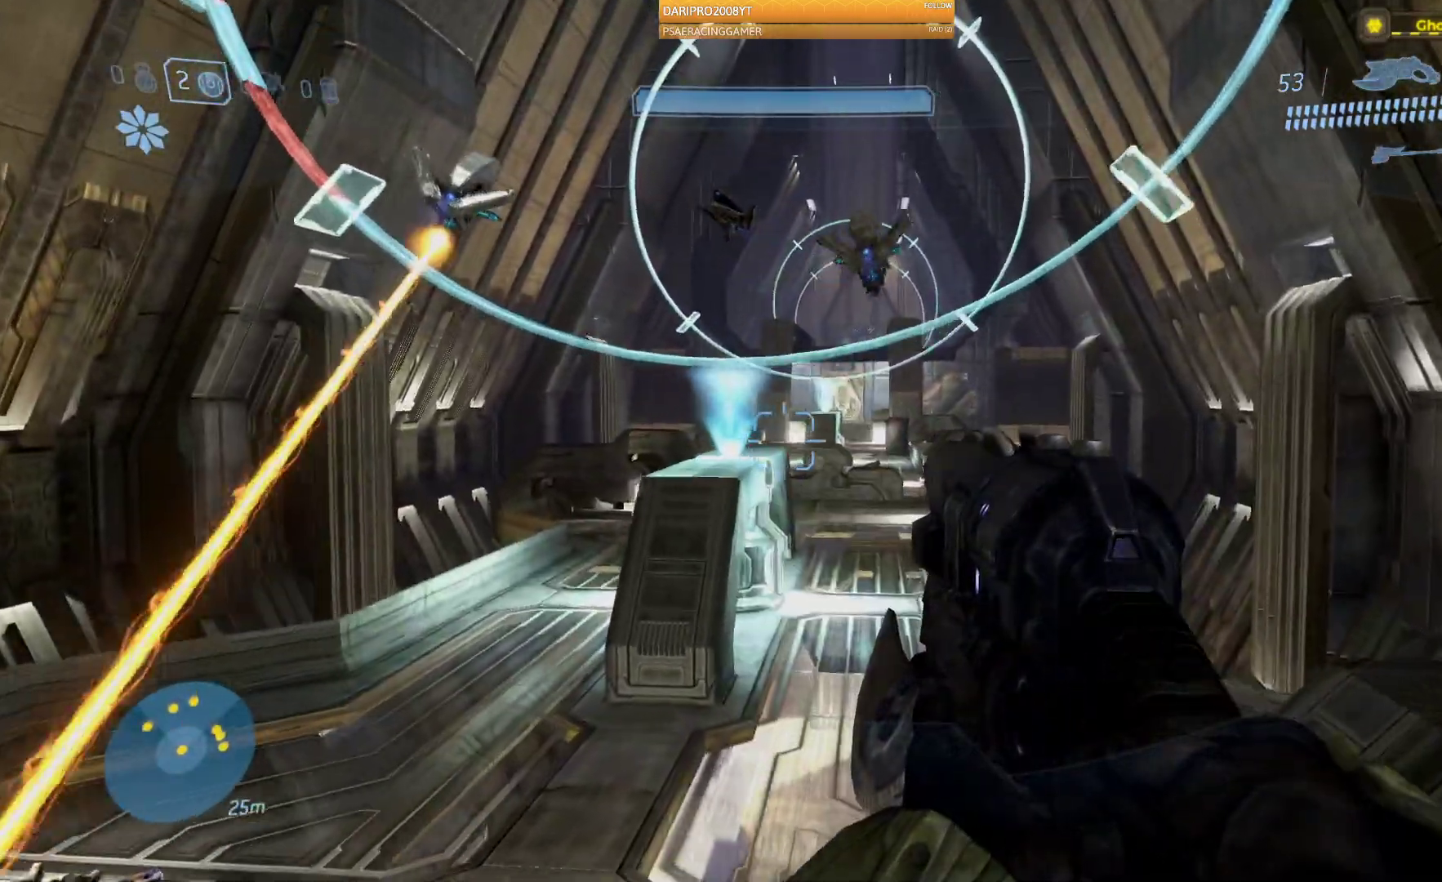
{"dt_ms": 500, "buttons": [], "left_stick": "up", "right_stick": "up", "events": []}
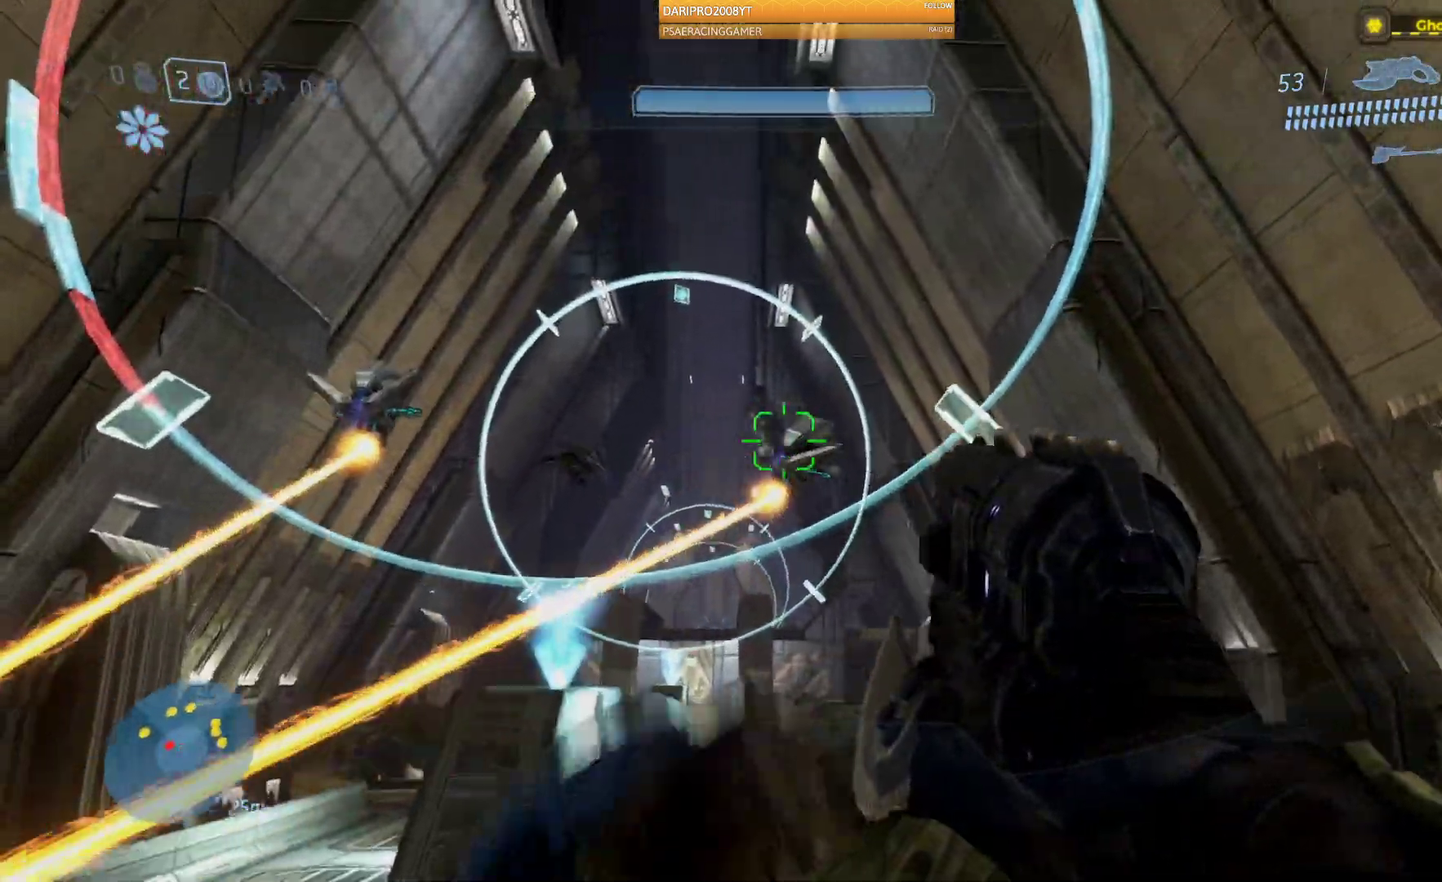
{"dt_ms": 500, "buttons": [], "left_stick": "up", "right_stick": "down-left", "events": [[300, "right_stick", "center"], [467, "right_stick", "down-left"]]}
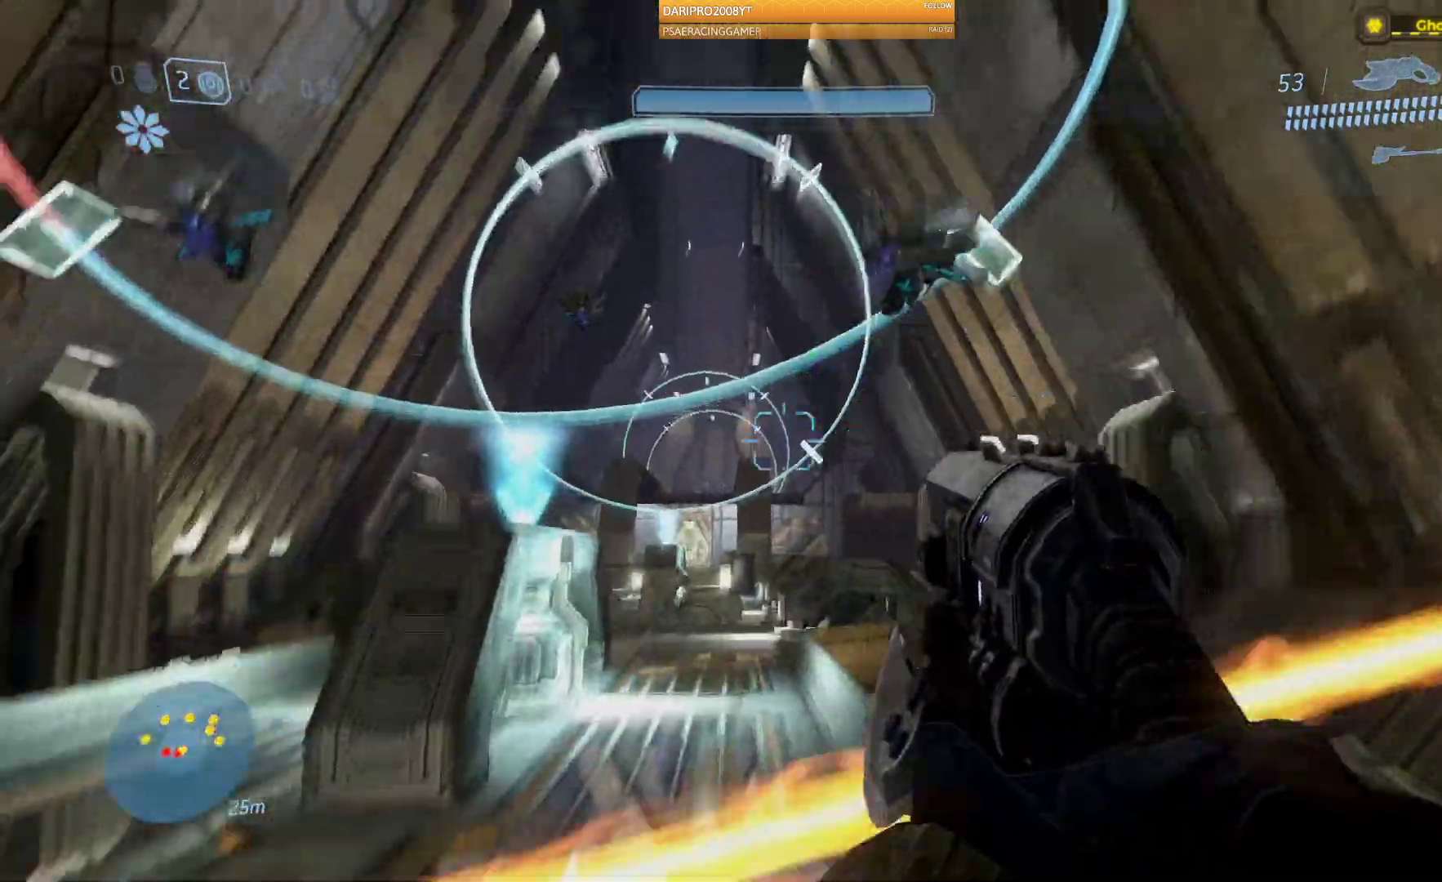
{"dt_ms": 500, "buttons": [], "left_stick": "right", "right_stick": "left", "events": [[283, "left_stick", "up-right"], [367, "right_stick", "left"], [400, "left_stick", "right"]]}
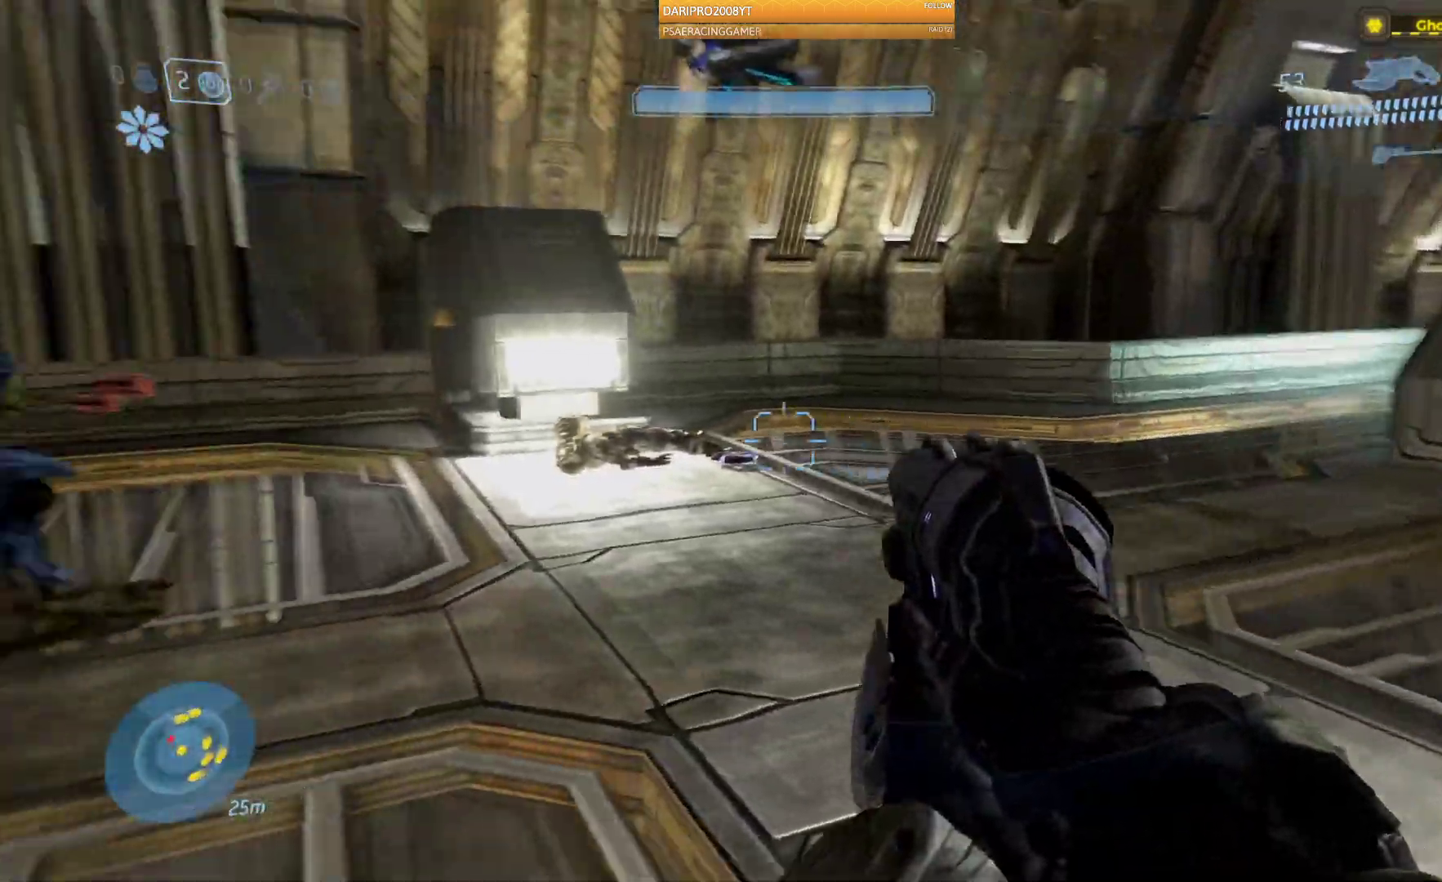
{"dt_ms": 500, "buttons": ["R2"], "left_stick": "right", "right_stick": "left", "events": [[50, "left_stick", "down-right"], [350, "left_stick", "right"], [450, "R2", "down"]]}